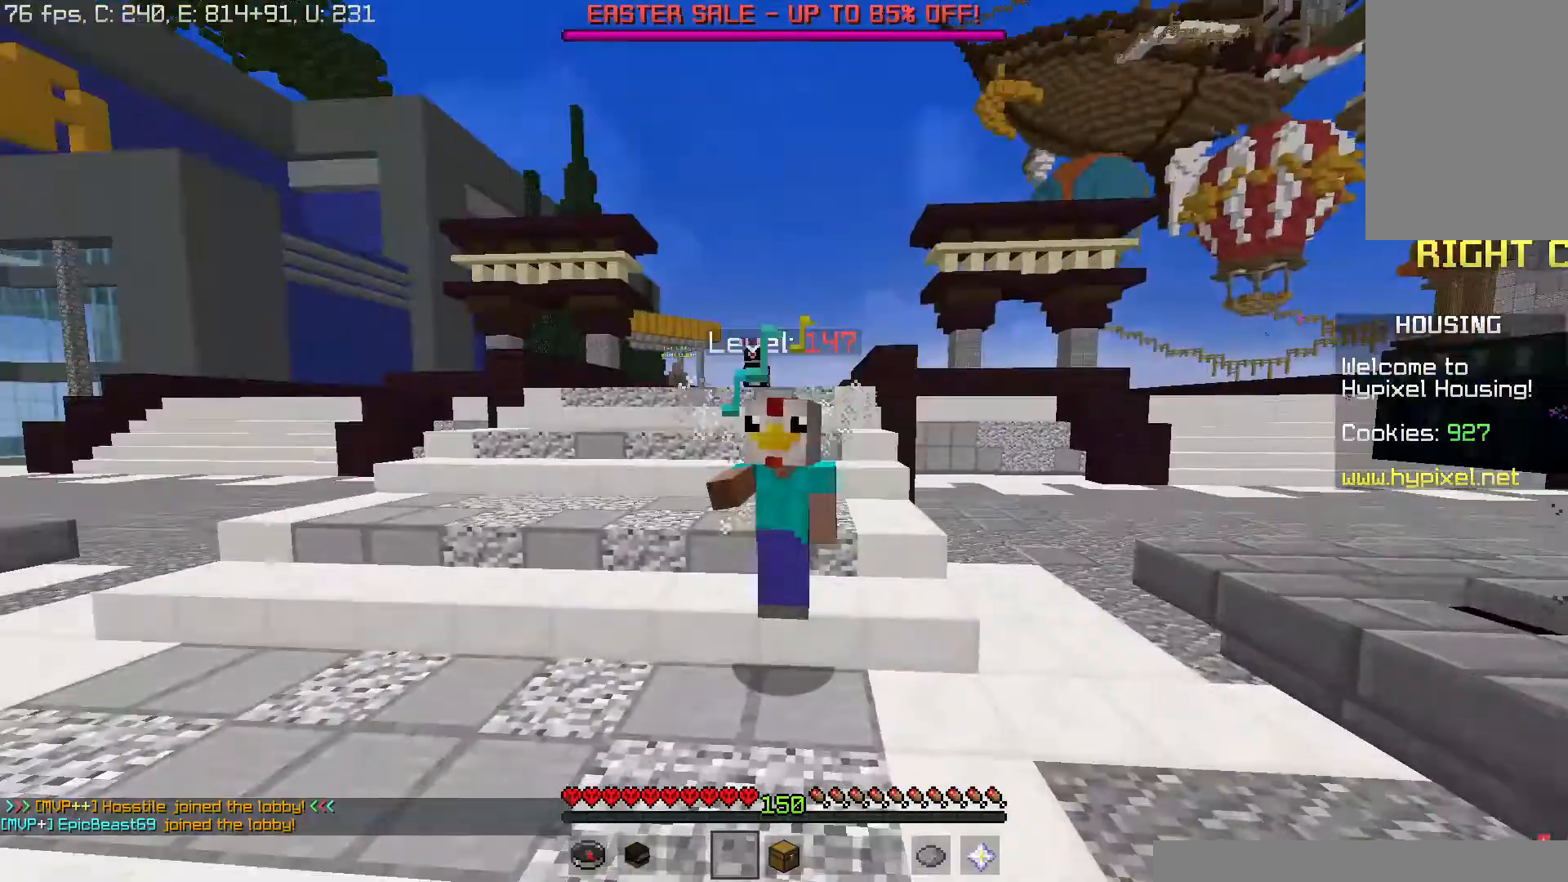
Gameplay with keyboard and mouse; each line is a JSON object with the keys and mouse buttons held at the frame after it. "events" lists presses ("down") and releases ("up") of "a", "d", "s", "space", "w", "mouse_left" and "mouse_right" between this image and that frame as [ms after this image, input, new state], when the widget could be followed in between. "mouse_left", "mouse_right" = the "left", "right" buttons of the "mouse" list. No other keys are recorded. Fast repeated clicks can show as one long hold. Mouse movement is not recorded.
{"keys": [], "mouse": ["left"], "events": [[66, "mouse_left", "down"], [116, "mouse_left", "up"], [233, "mouse_left", "down"], [350, "mouse_left", "up"], [450, "mouse_left", "down"]]}
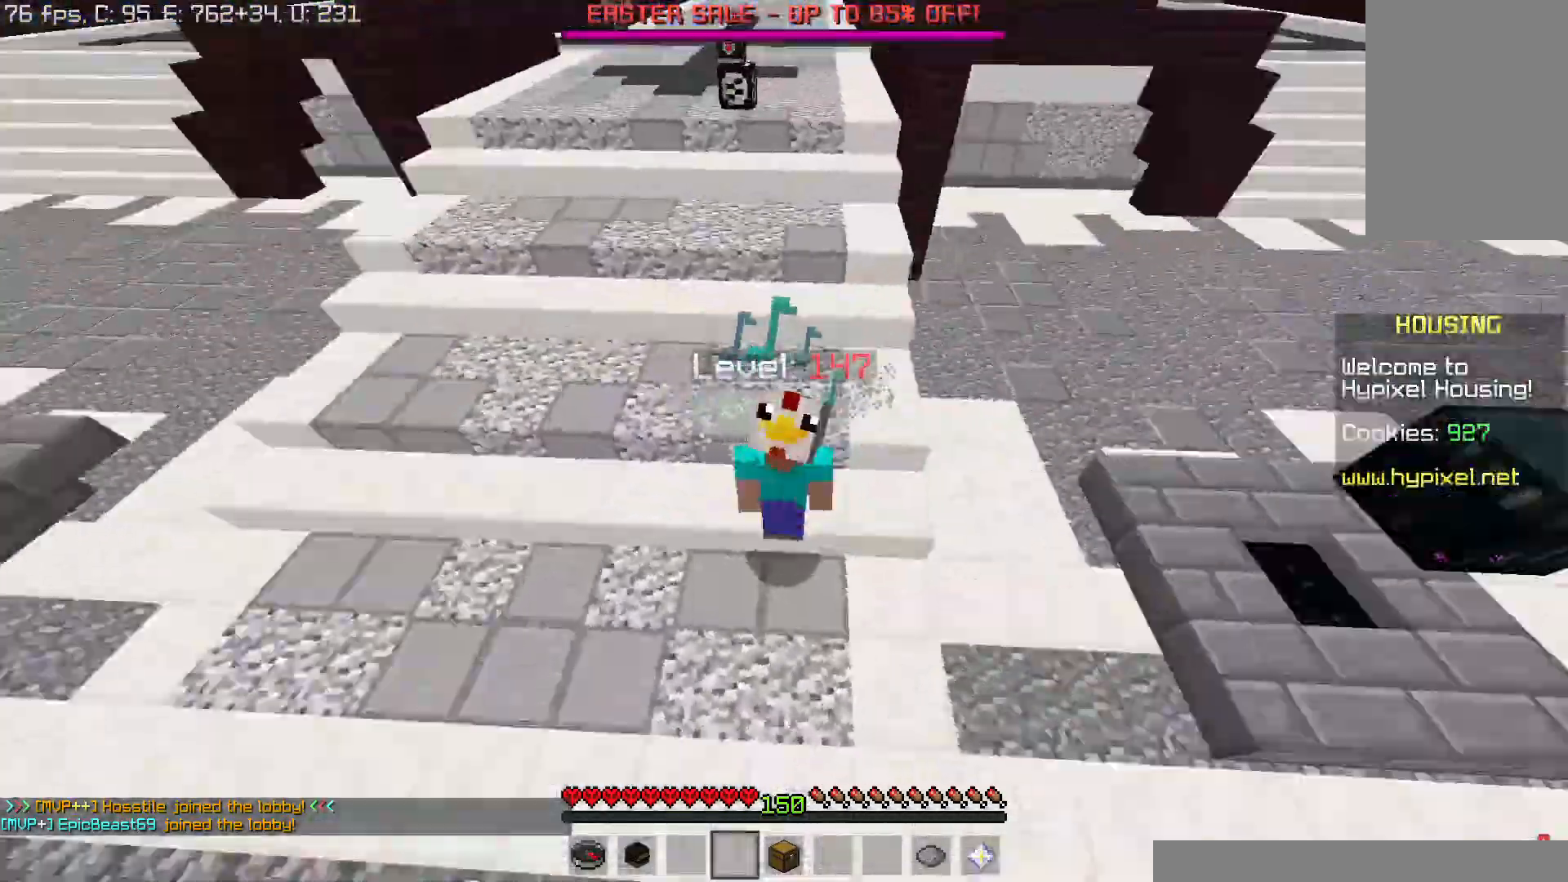
{"keys": [], "mouse": [], "events": [[150, "mouse_left", "up"], [184, "mouse_left", "down"], [401, "mouse_left", "up"]]}
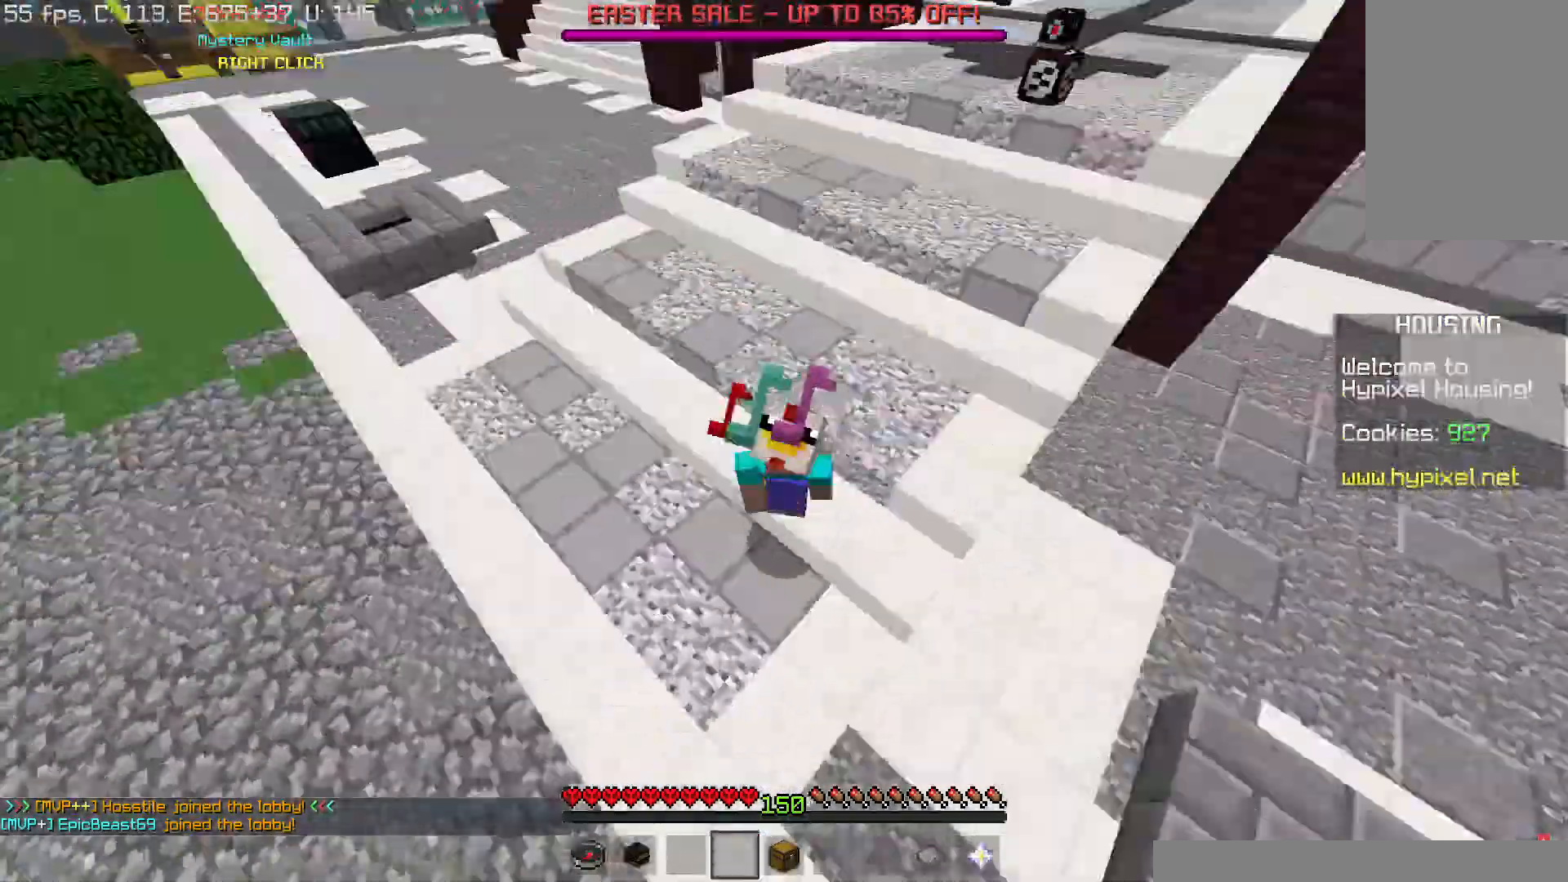
{"keys": [], "mouse": ["left"], "events": [[16, "mouse_left", "down"], [200, "mouse_left", "up"], [317, "mouse_left", "down"], [367, "mouse_left", "up"], [484, "mouse_left", "down"]]}
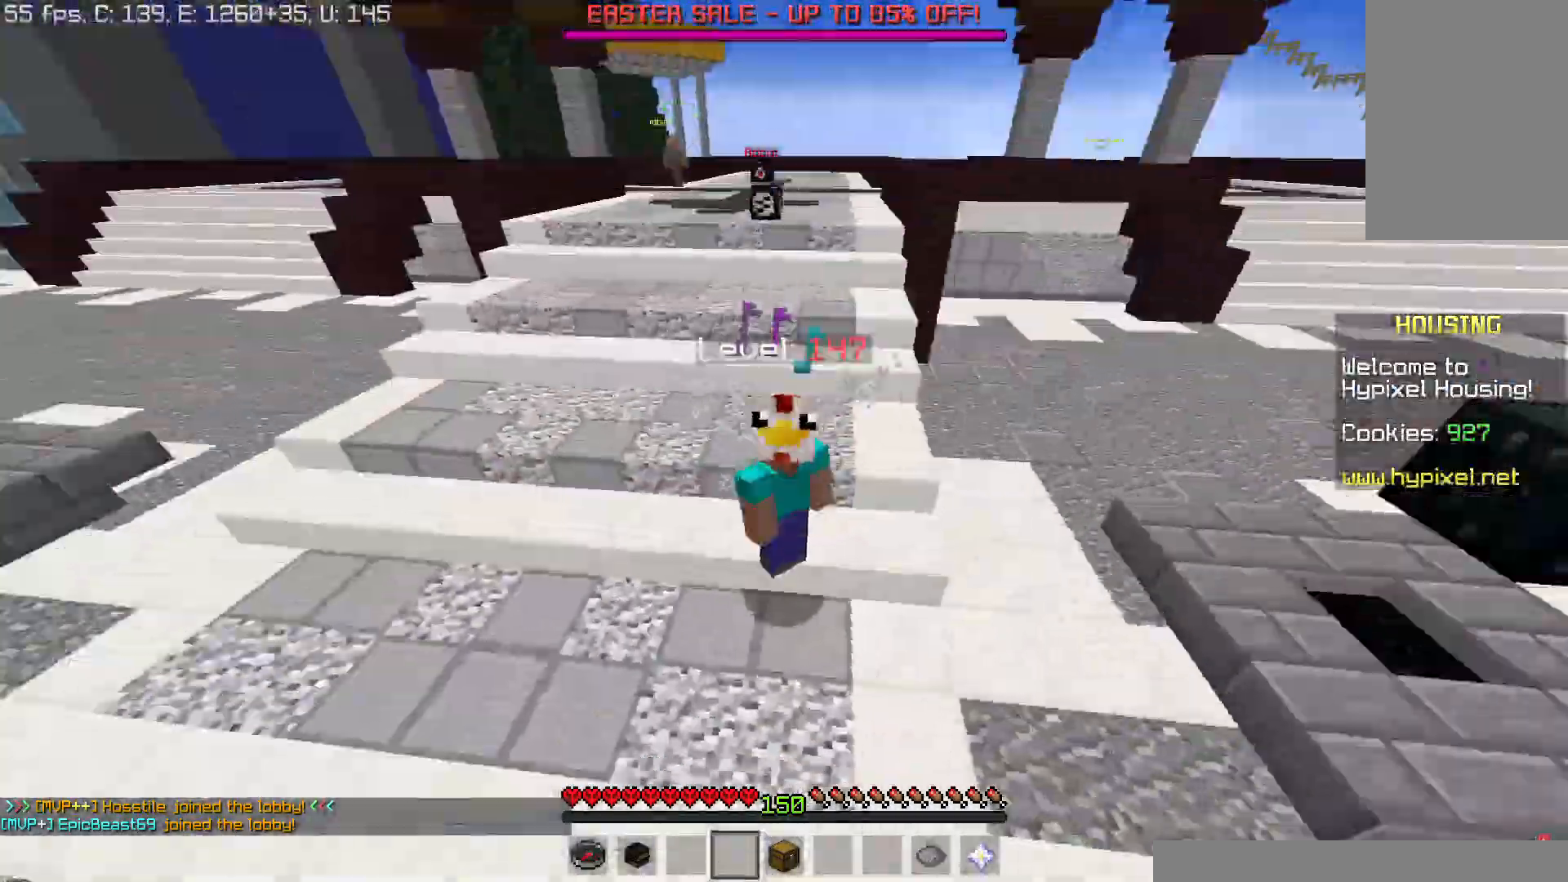
{"keys": [], "mouse": [], "events": [[134, "mouse_left", "up"]]}
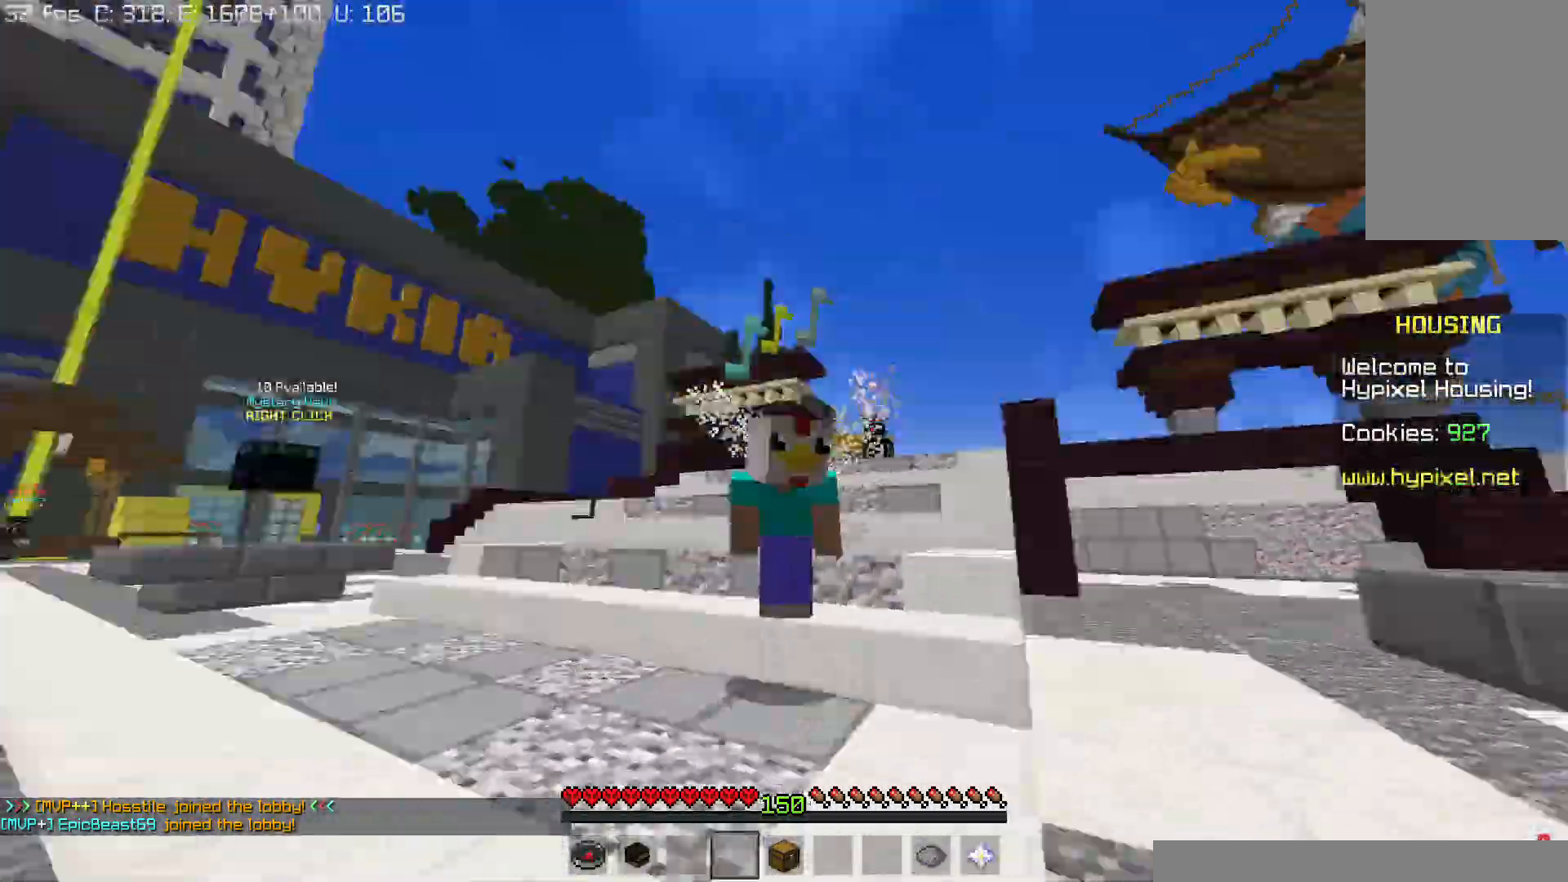
{"keys": [], "mouse": ["left"], "events": [[167, "mouse_left", "down"], [250, "mouse_left", "up"], [450, "mouse_left", "down"]]}
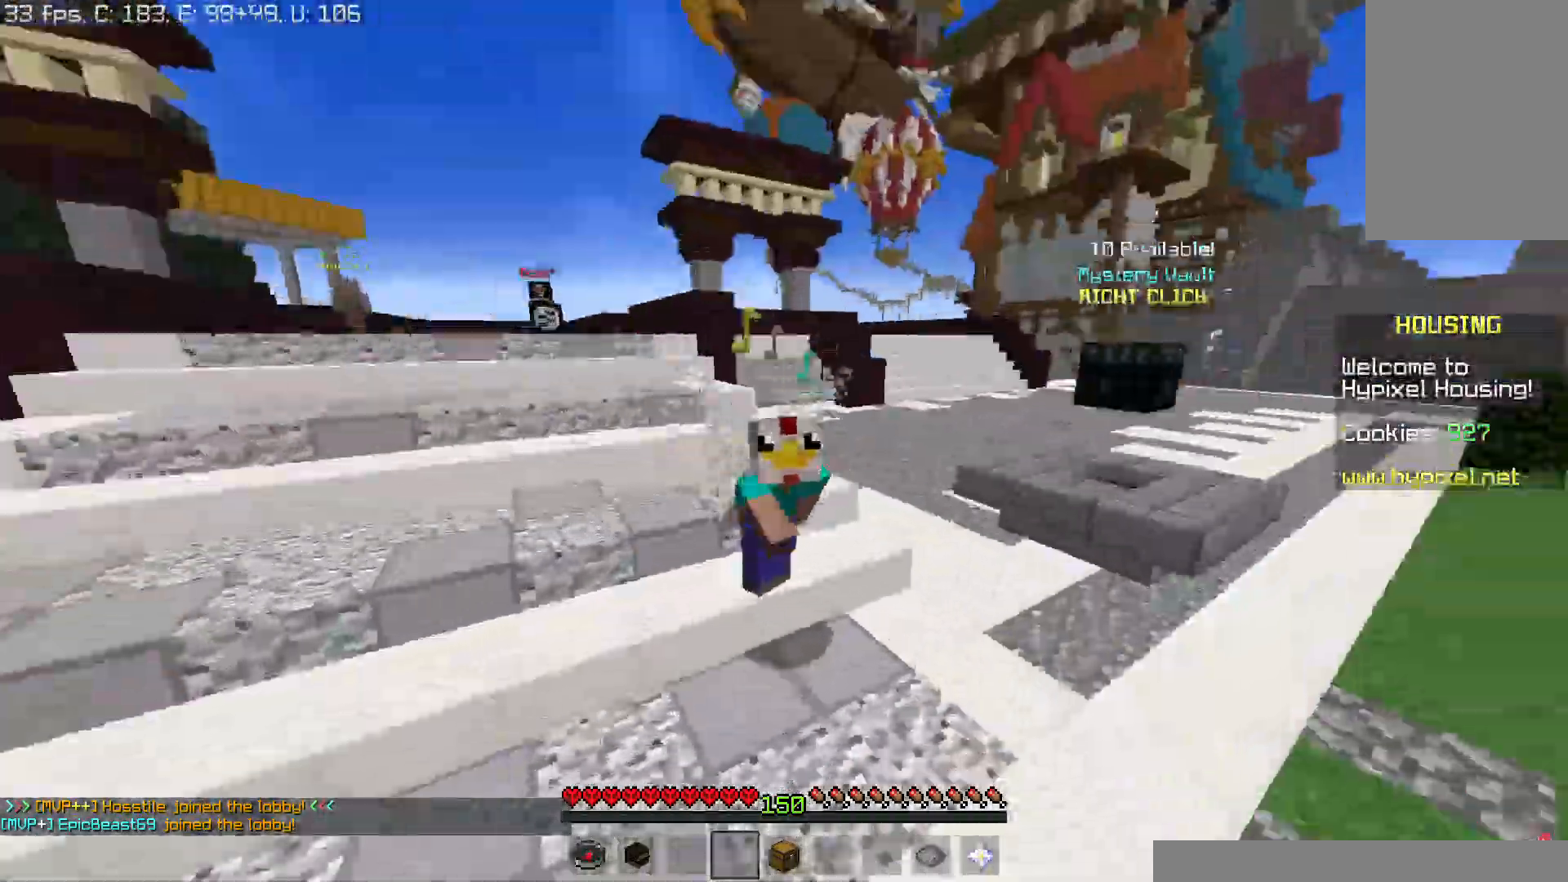
{"keys": [], "mouse": [], "events": [[17, "mouse_left", "up"], [117, "mouse_left", "down"], [250, "mouse_left", "up"], [401, "mouse_left", "down"], [467, "mouse_left", "up"]]}
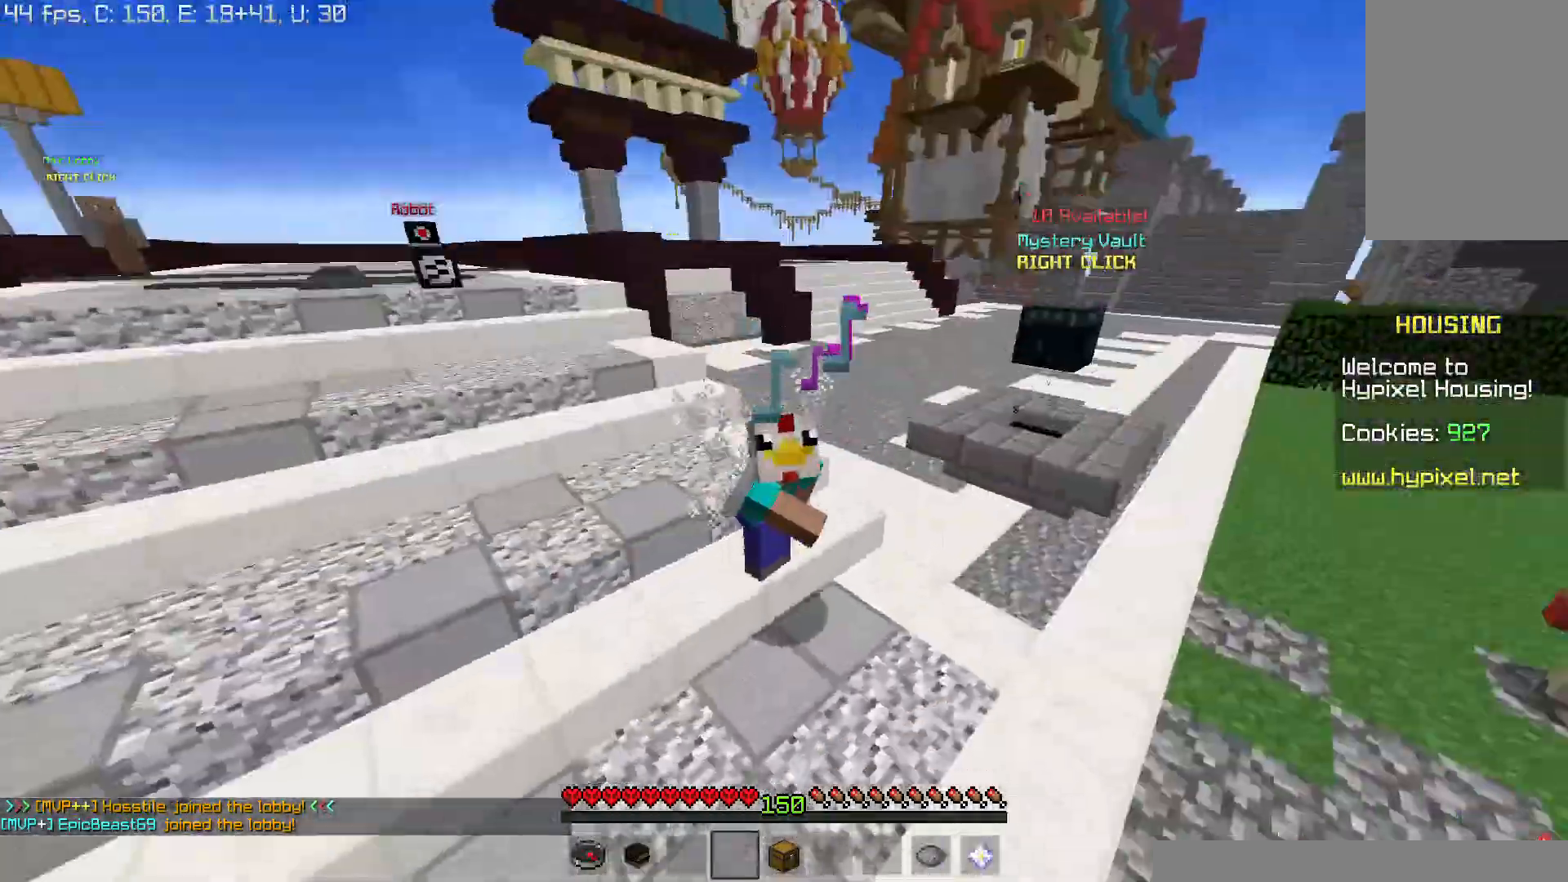
{"keys": [], "mouse": [], "events": [[116, "mouse_left", "down"], [250, "mouse_left", "up"], [367, "mouse_left", "down"], [450, "mouse_left", "up"]]}
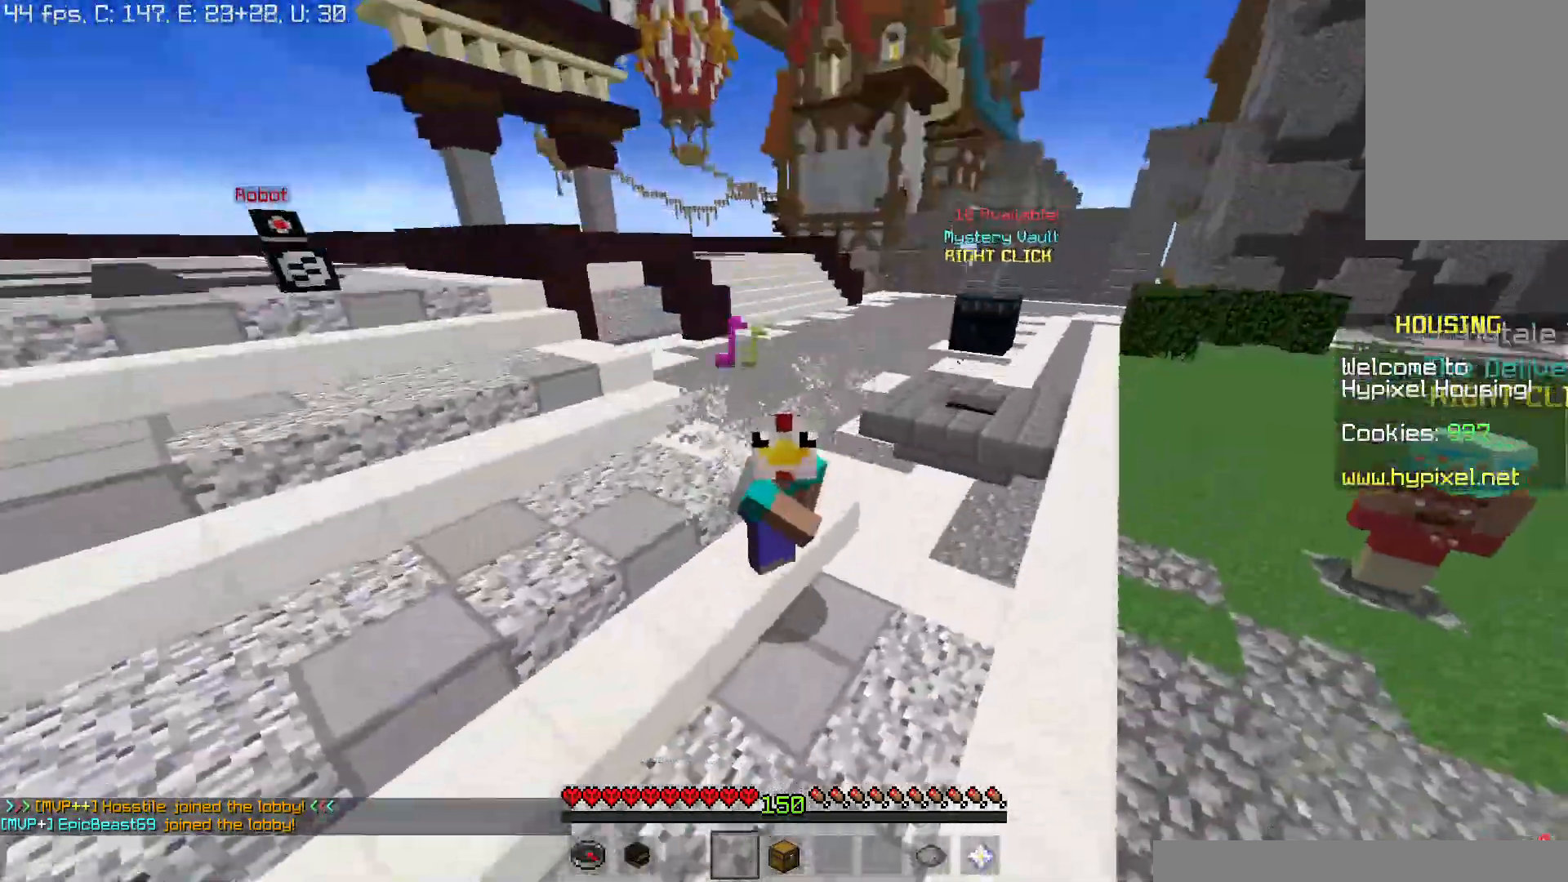
{"keys": [], "mouse": ["left"], "events": [[67, "mouse_left", "down"], [150, "mouse_left", "up"], [267, "mouse_left", "down"], [401, "mouse_left", "up"], [467, "mouse_left", "down"]]}
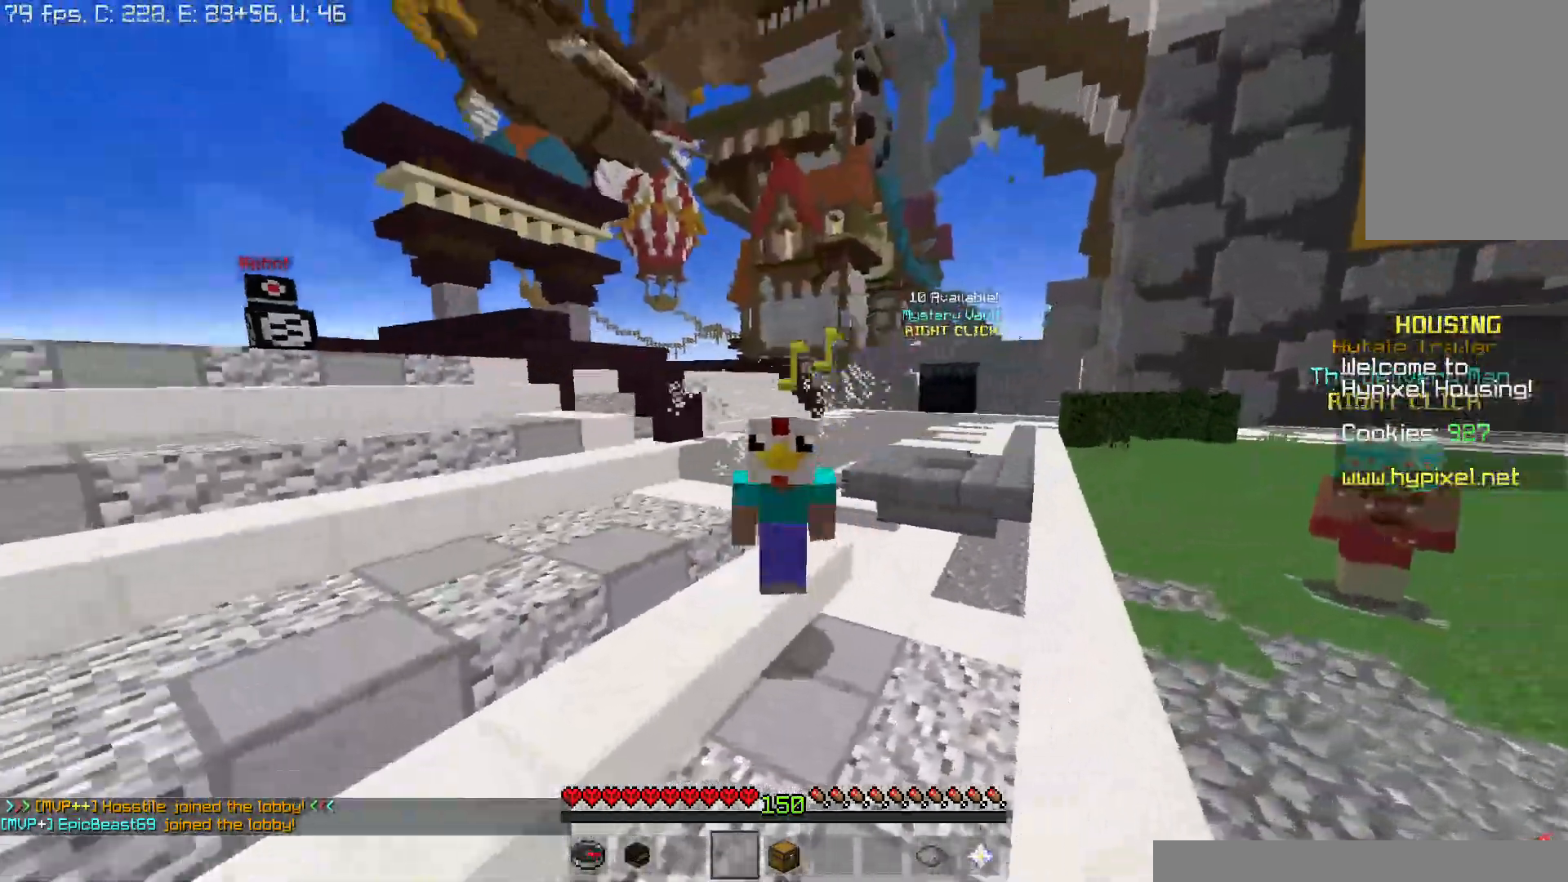
{"keys": [], "mouse": [], "events": [[83, "mouse_left", "up"], [317, "mouse_left", "down"], [450, "mouse_left", "up"]]}
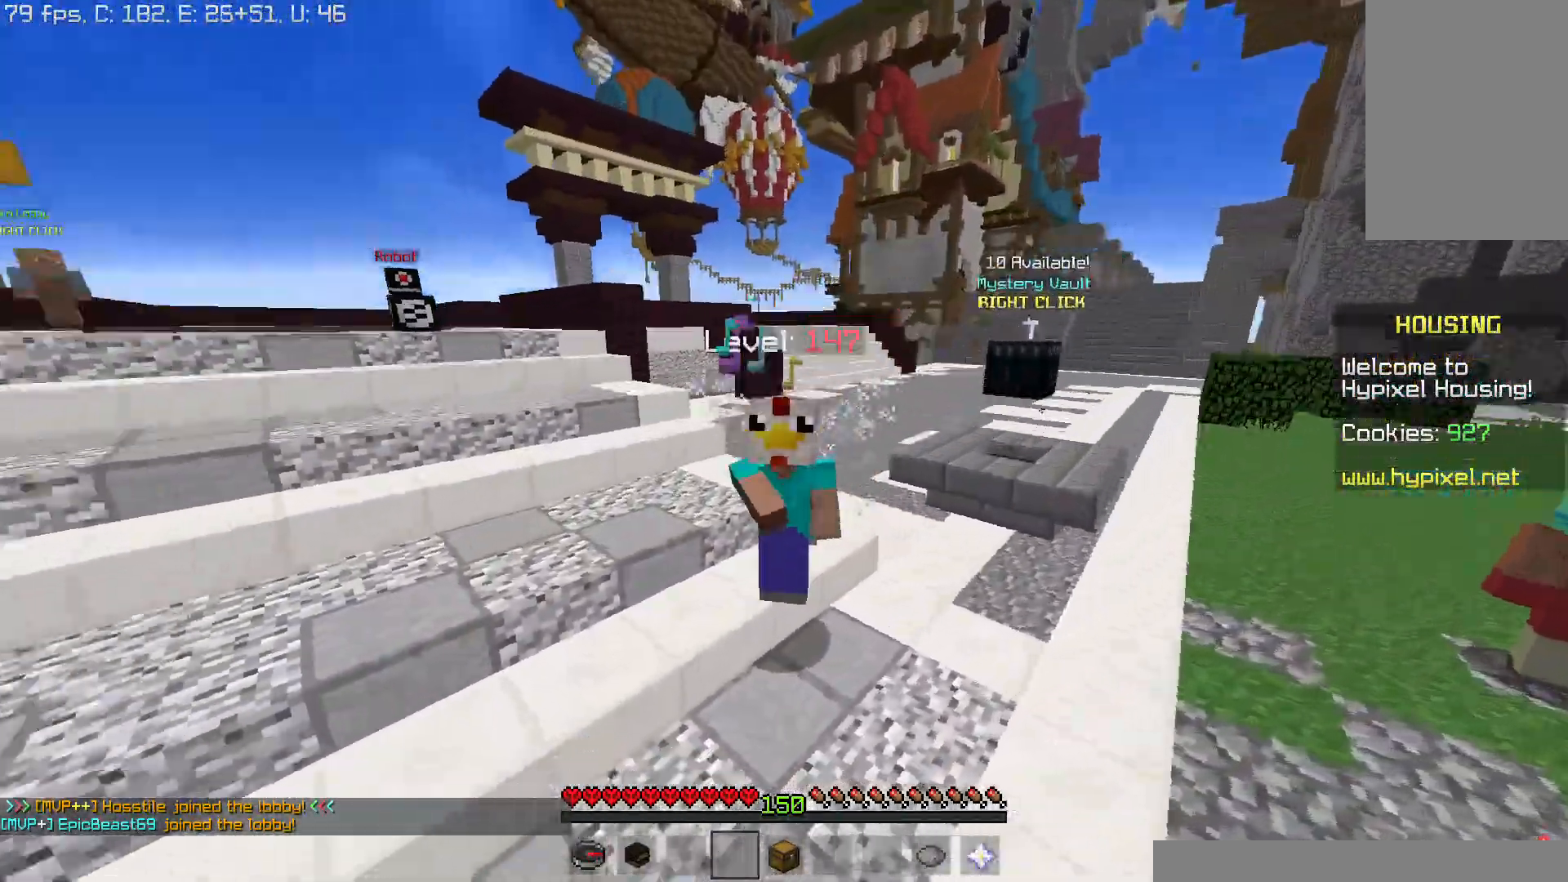
{"keys": ["w"], "mouse": [], "events": [[150, "w", "down"]]}
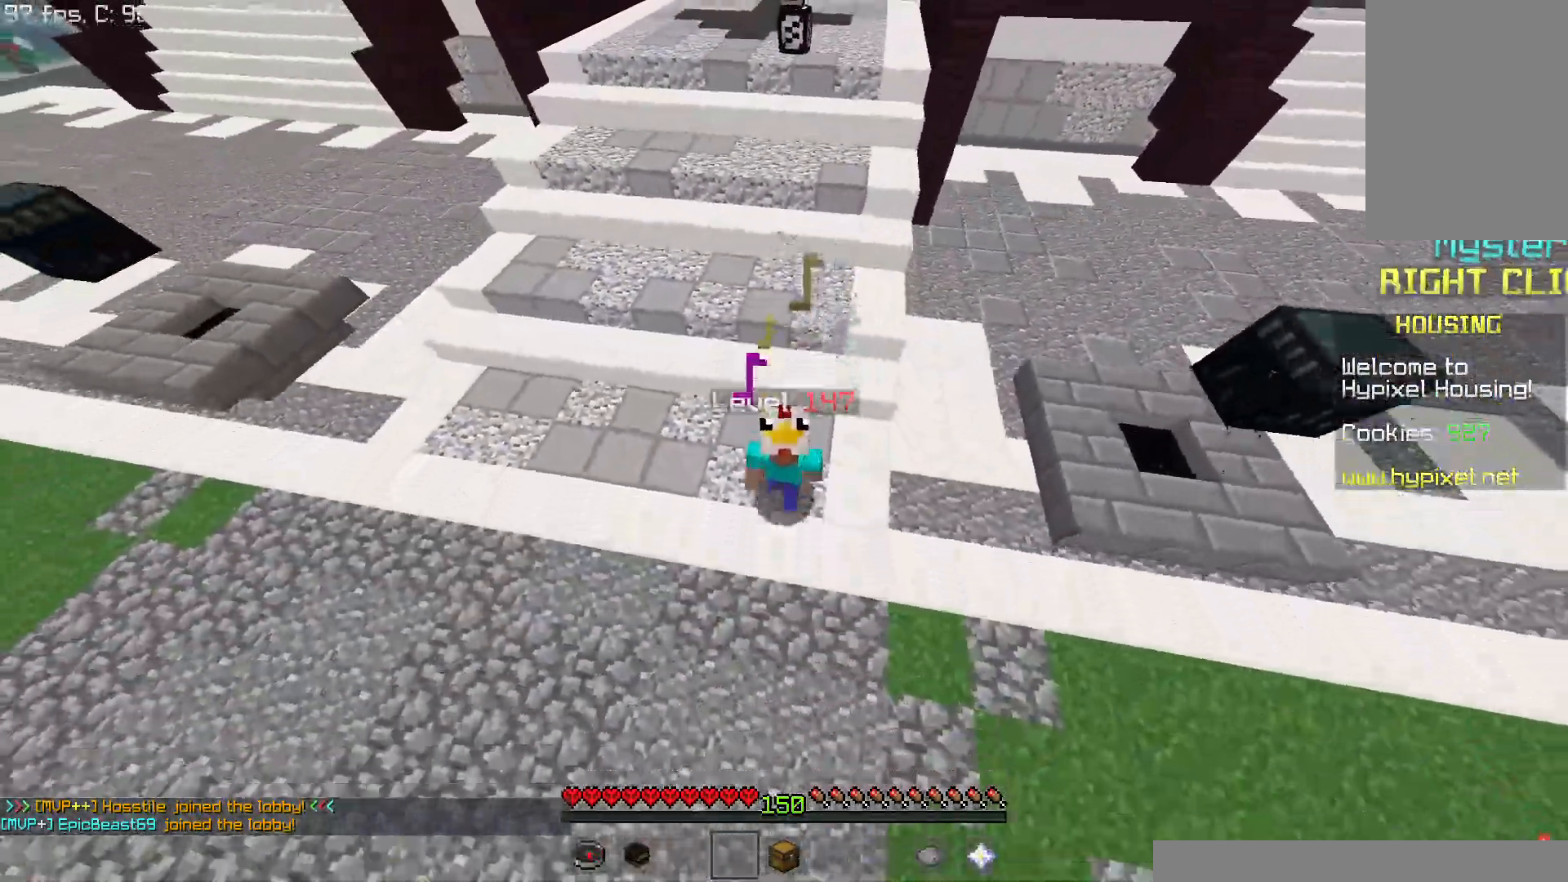
{"keys": ["w"], "mouse": [], "events": [[283, "mouse_left", "down"], [383, "mouse_left", "up"]]}
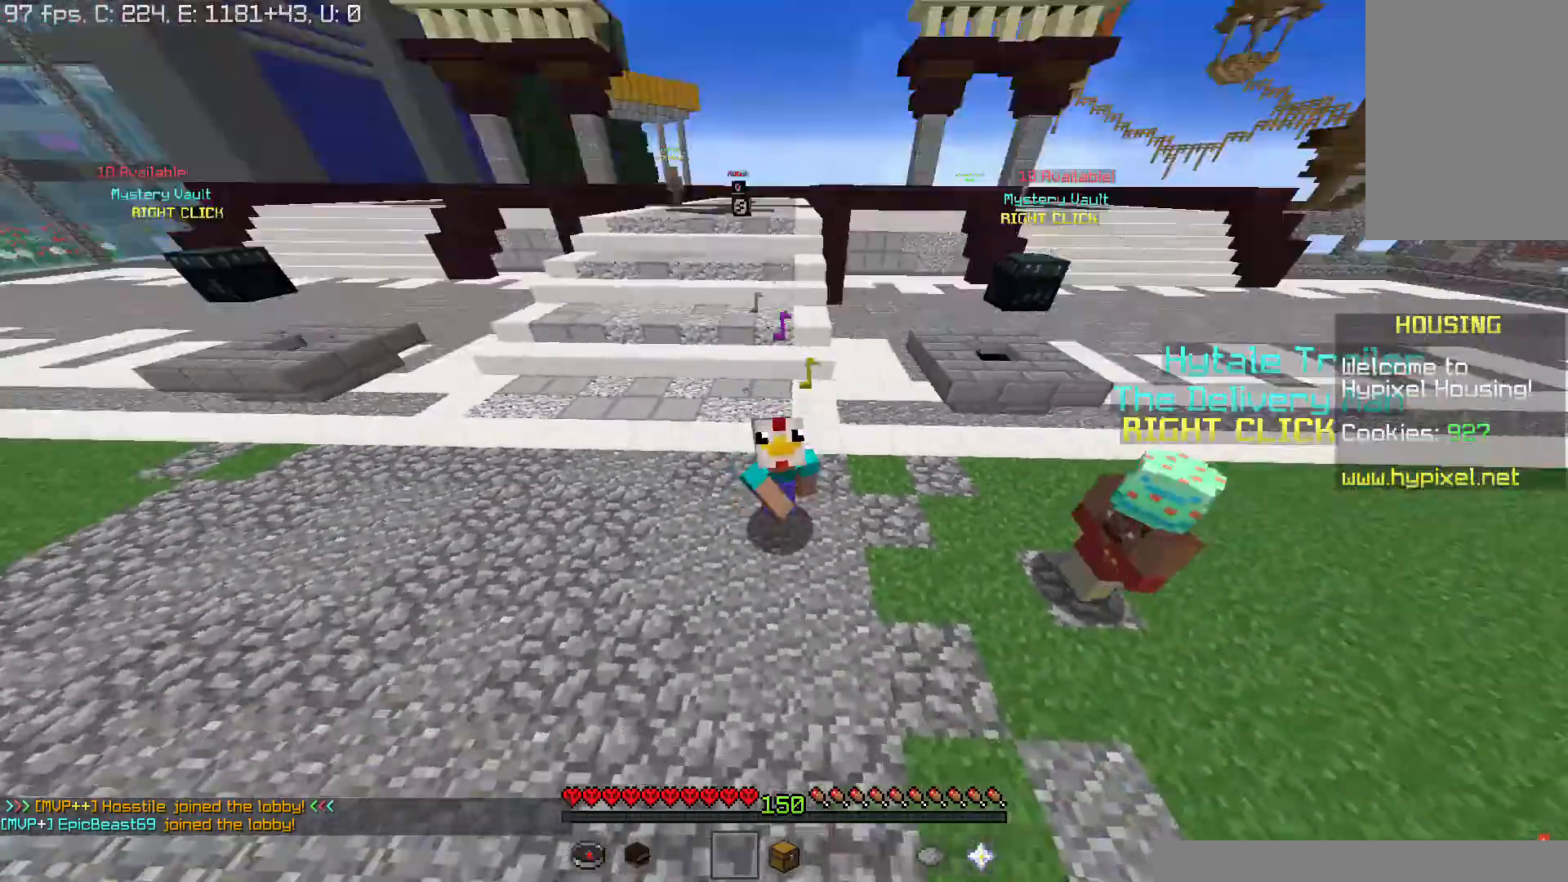
{"keys": [], "mouse": [], "events": [[17, "mouse_left", "down"], [17, "w", "up"], [84, "mouse_left", "up"], [167, "mouse_left", "down"], [284, "mouse_left", "up"], [351, "mouse_left", "down"], [467, "mouse_left", "up"]]}
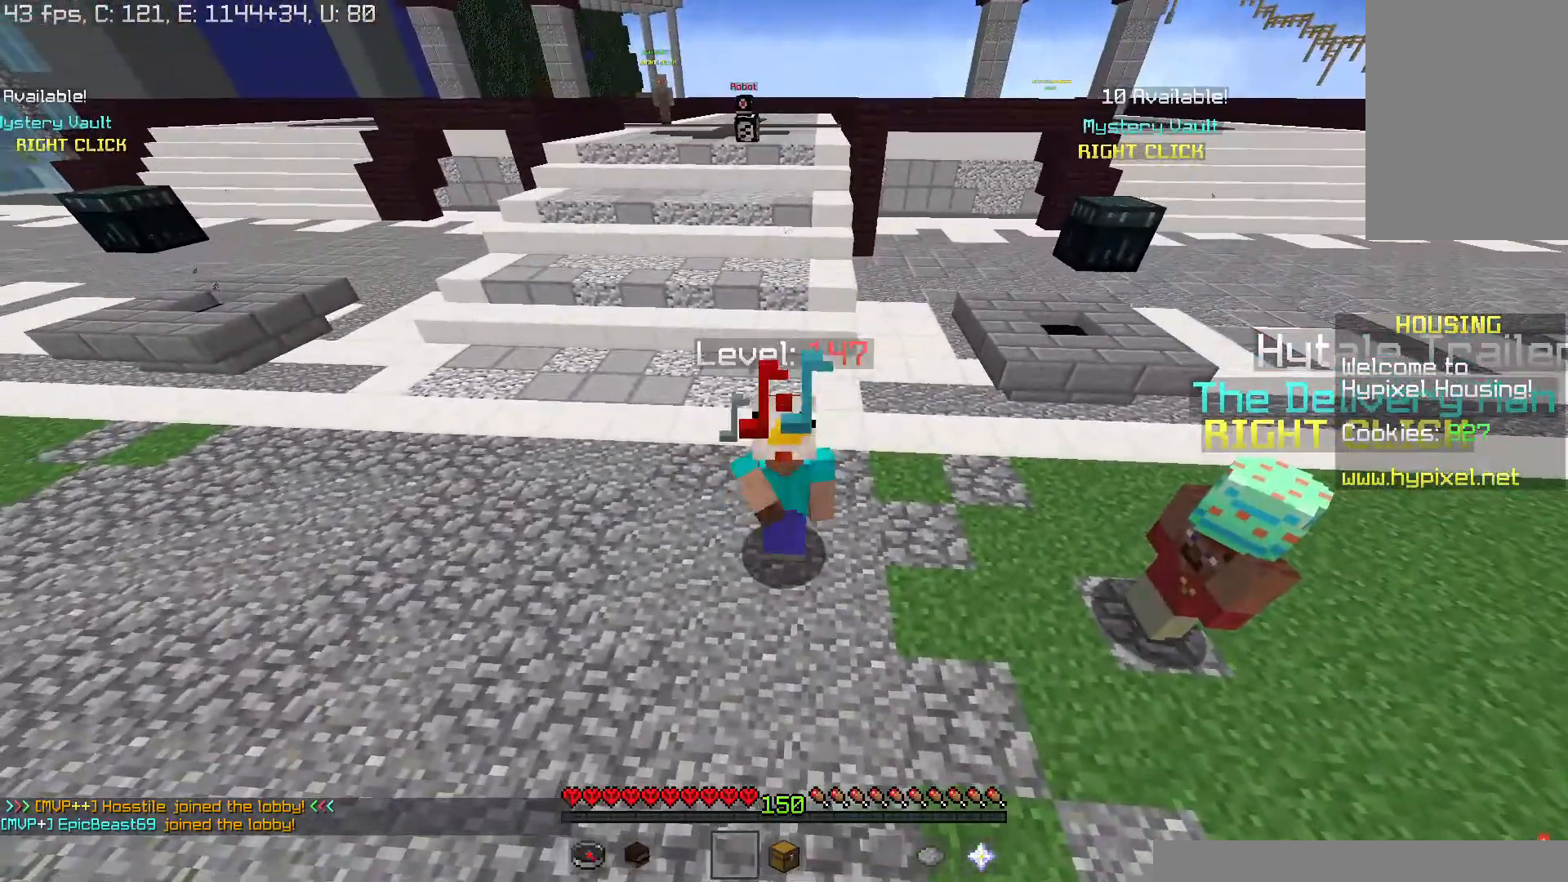
{"keys": [], "mouse": [], "events": []}
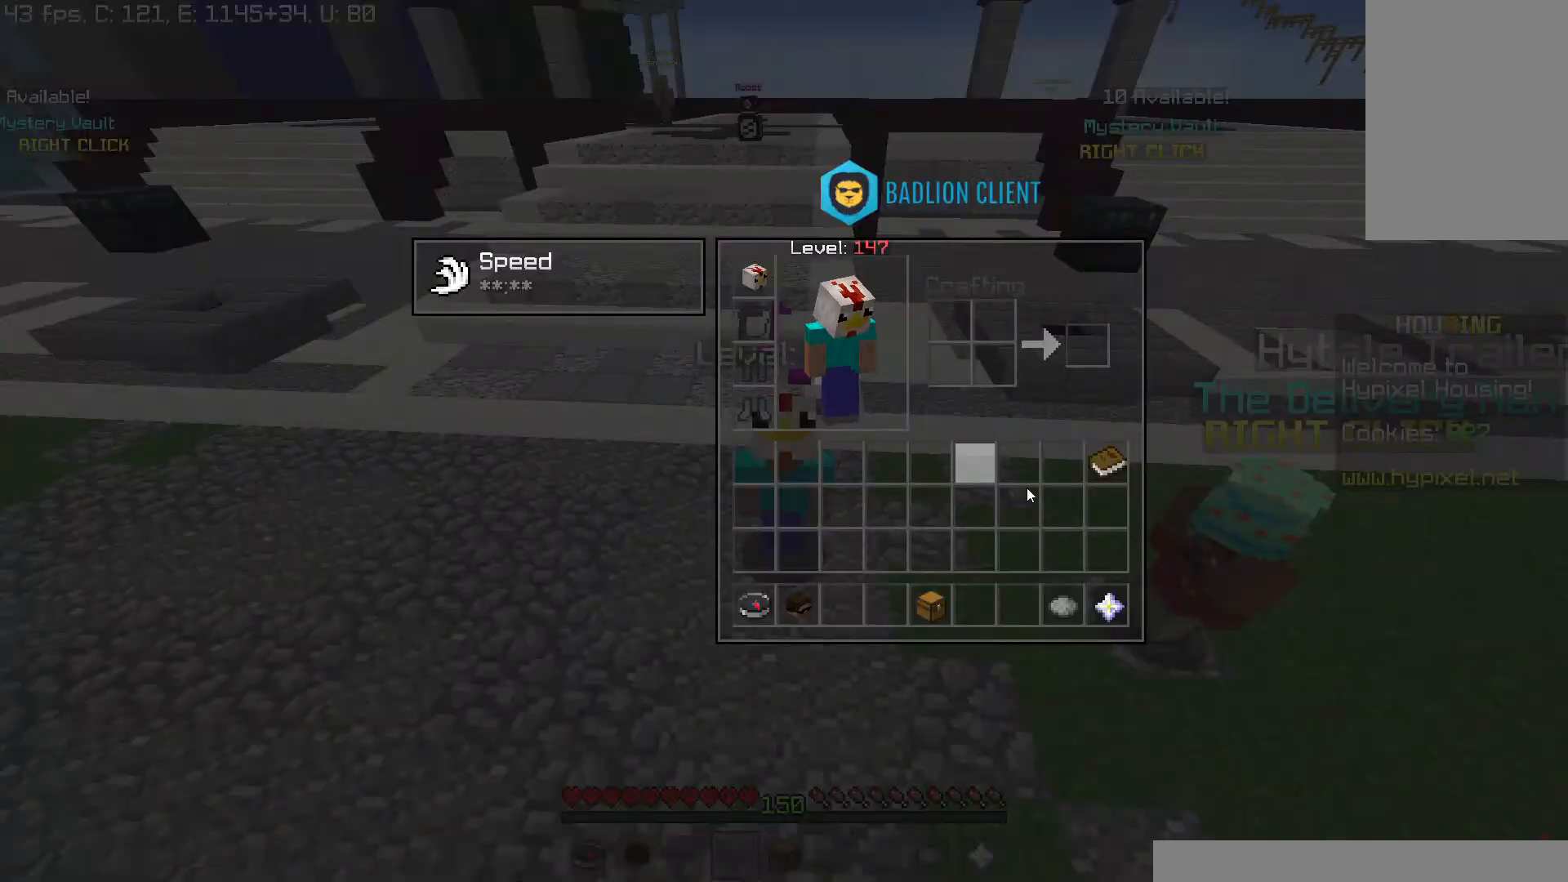
{"keys": ["w"], "mouse": [], "events": [[367, "w", "down"]]}
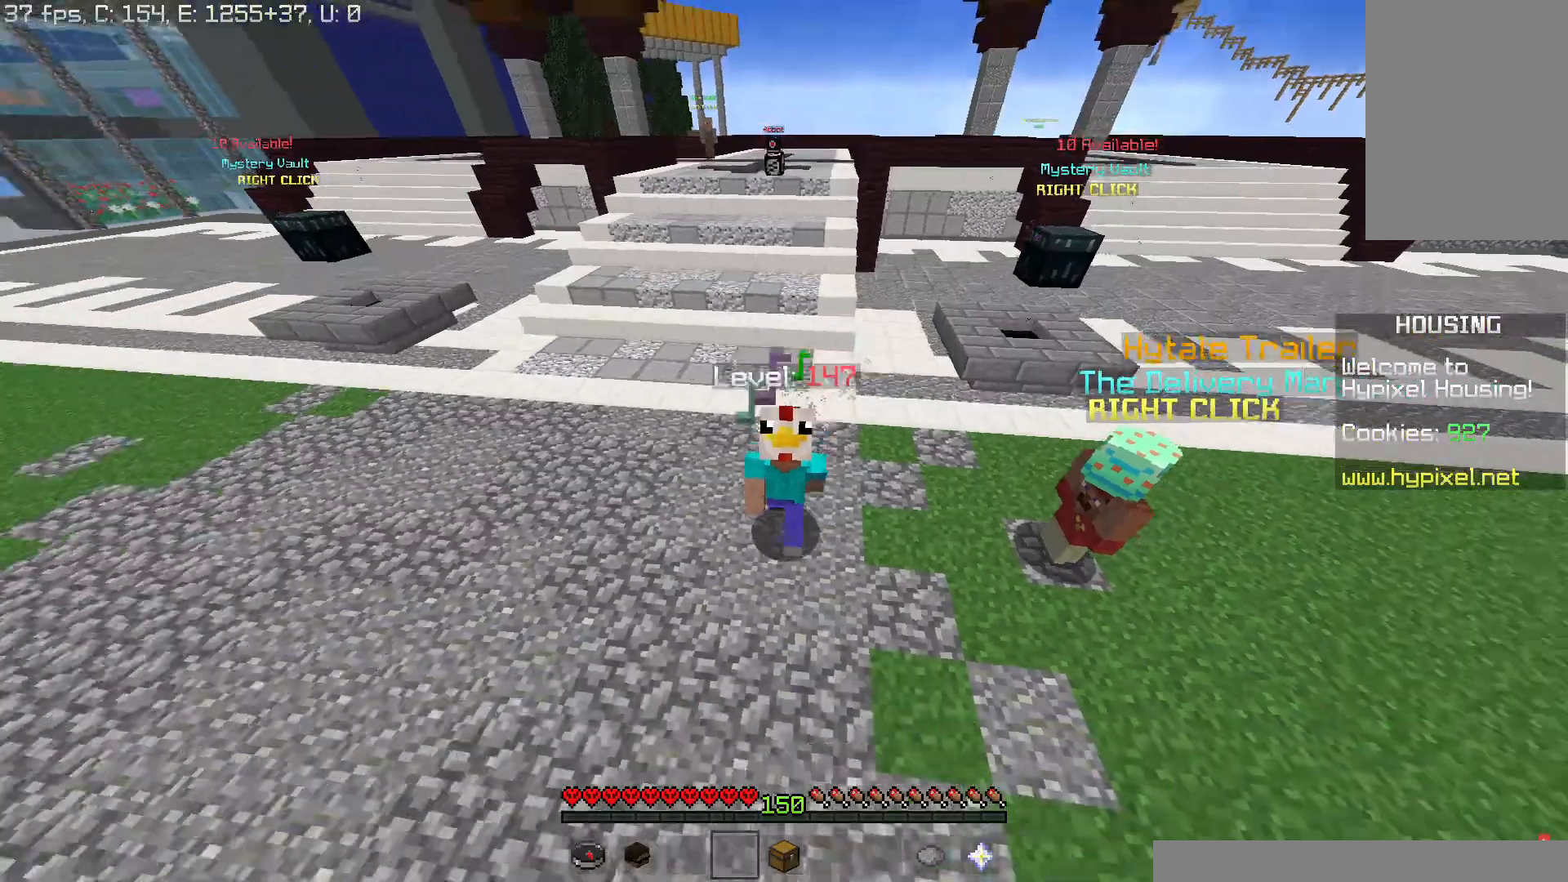
{"keys": ["w"], "mouse": [], "events": [[66, "space", "down"], [200, "space", "up"], [283, "space", "down"], [350, "space", "up"]]}
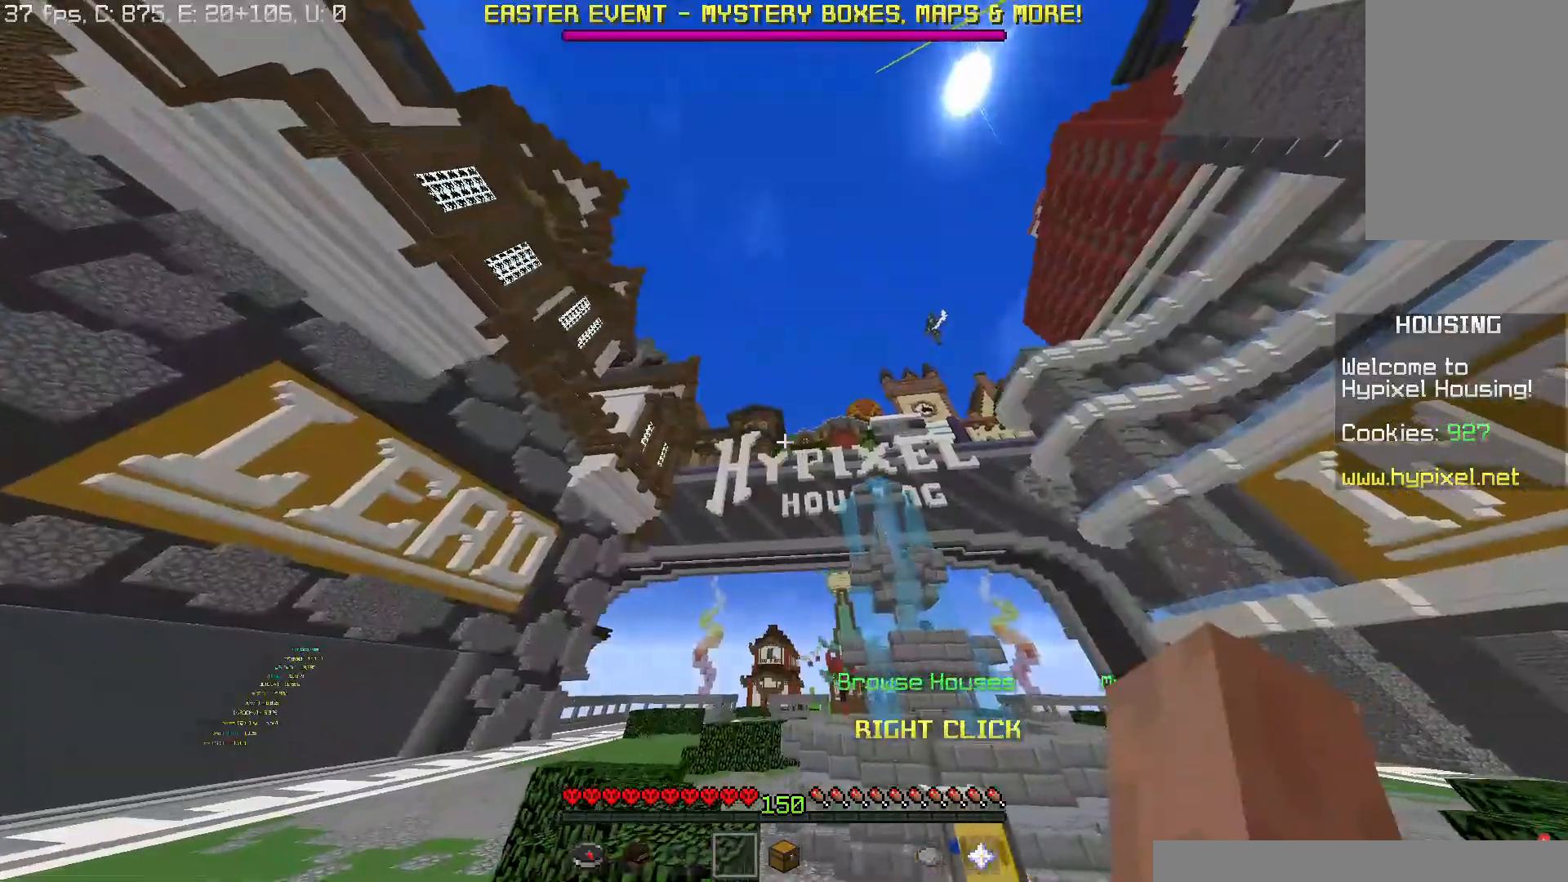
{"keys": [], "mouse": [], "events": [[417, "w", "up"]]}
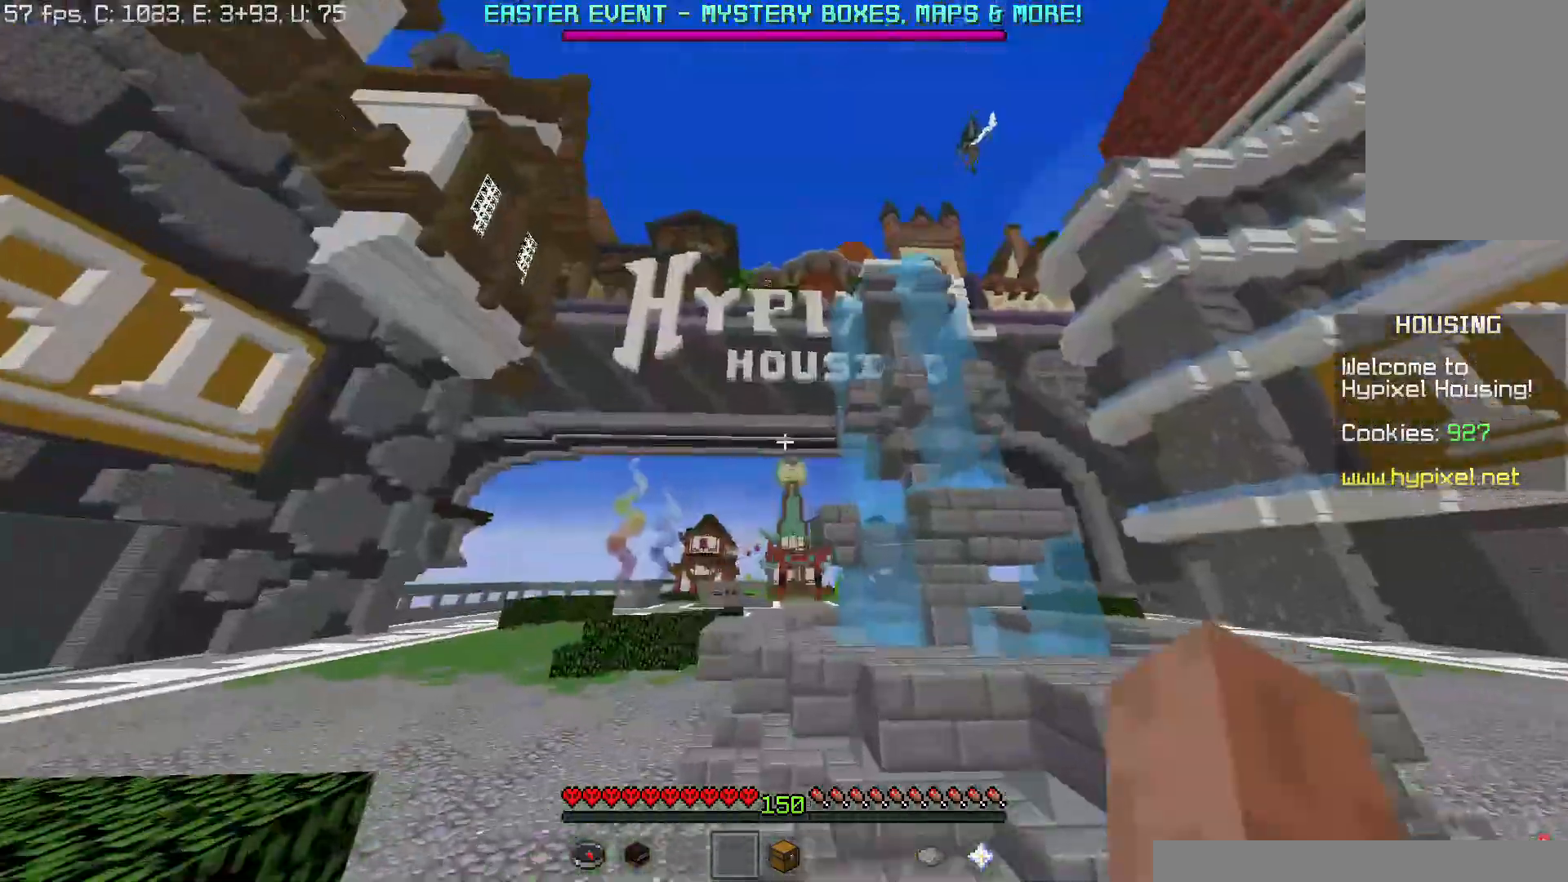
{"keys": ["d", "space", "w"], "mouse": [], "events": [[150, "w", "down"], [267, "d", "down"], [467, "space", "down"]]}
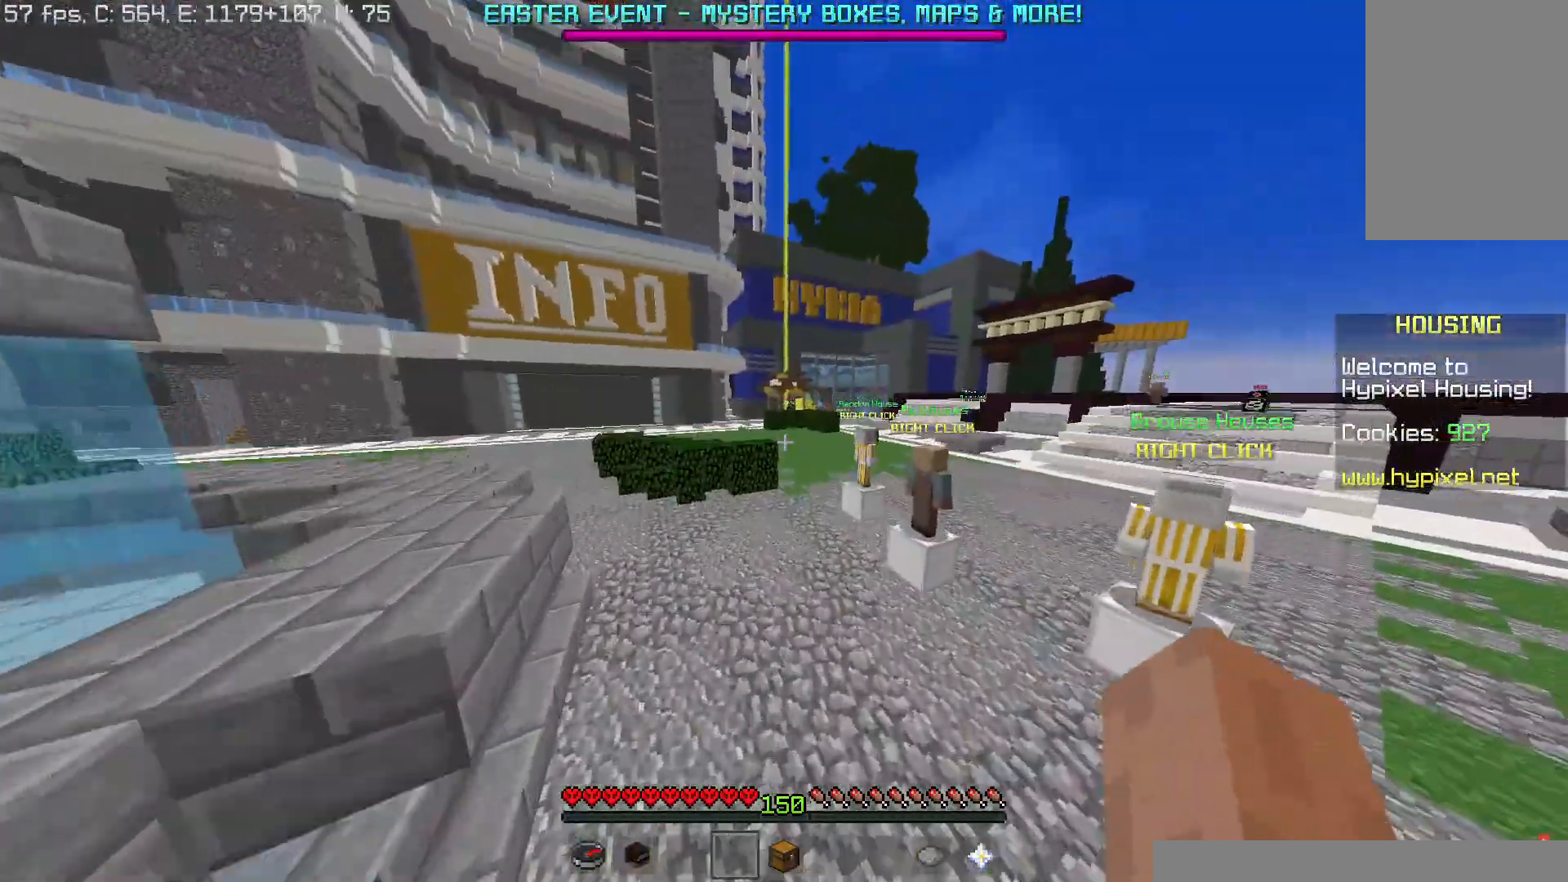
{"keys": ["d", "w"], "mouse": [], "events": [[384, "space", "up"]]}
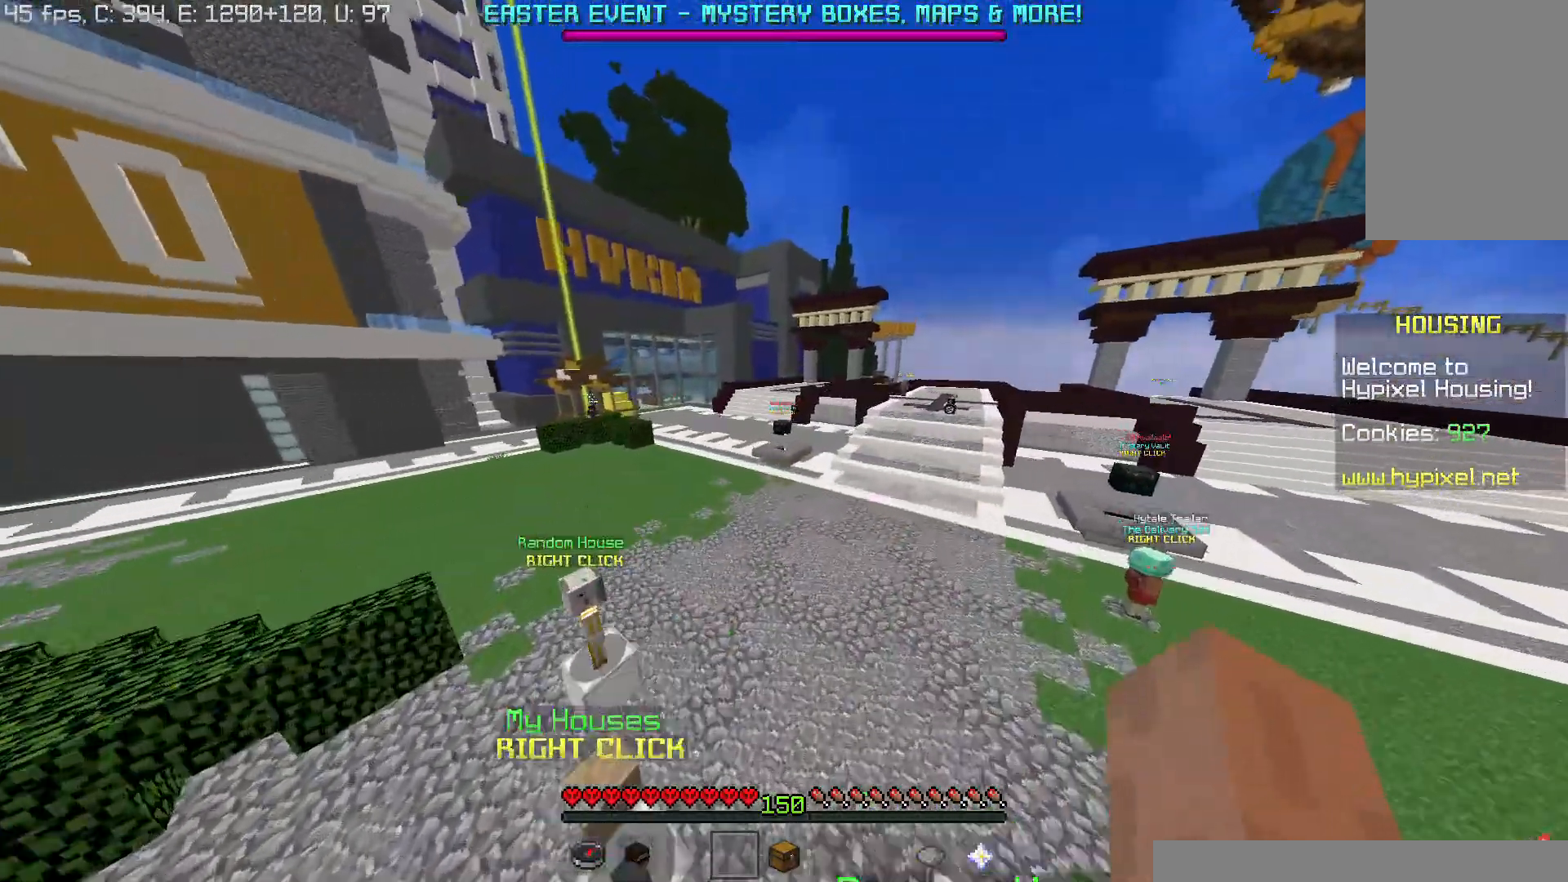
{"keys": ["d", "w"], "mouse": [], "events": [[133, "d", "up"], [217, "d", "down"], [217, "space", "down"], [500, "space", "up"]]}
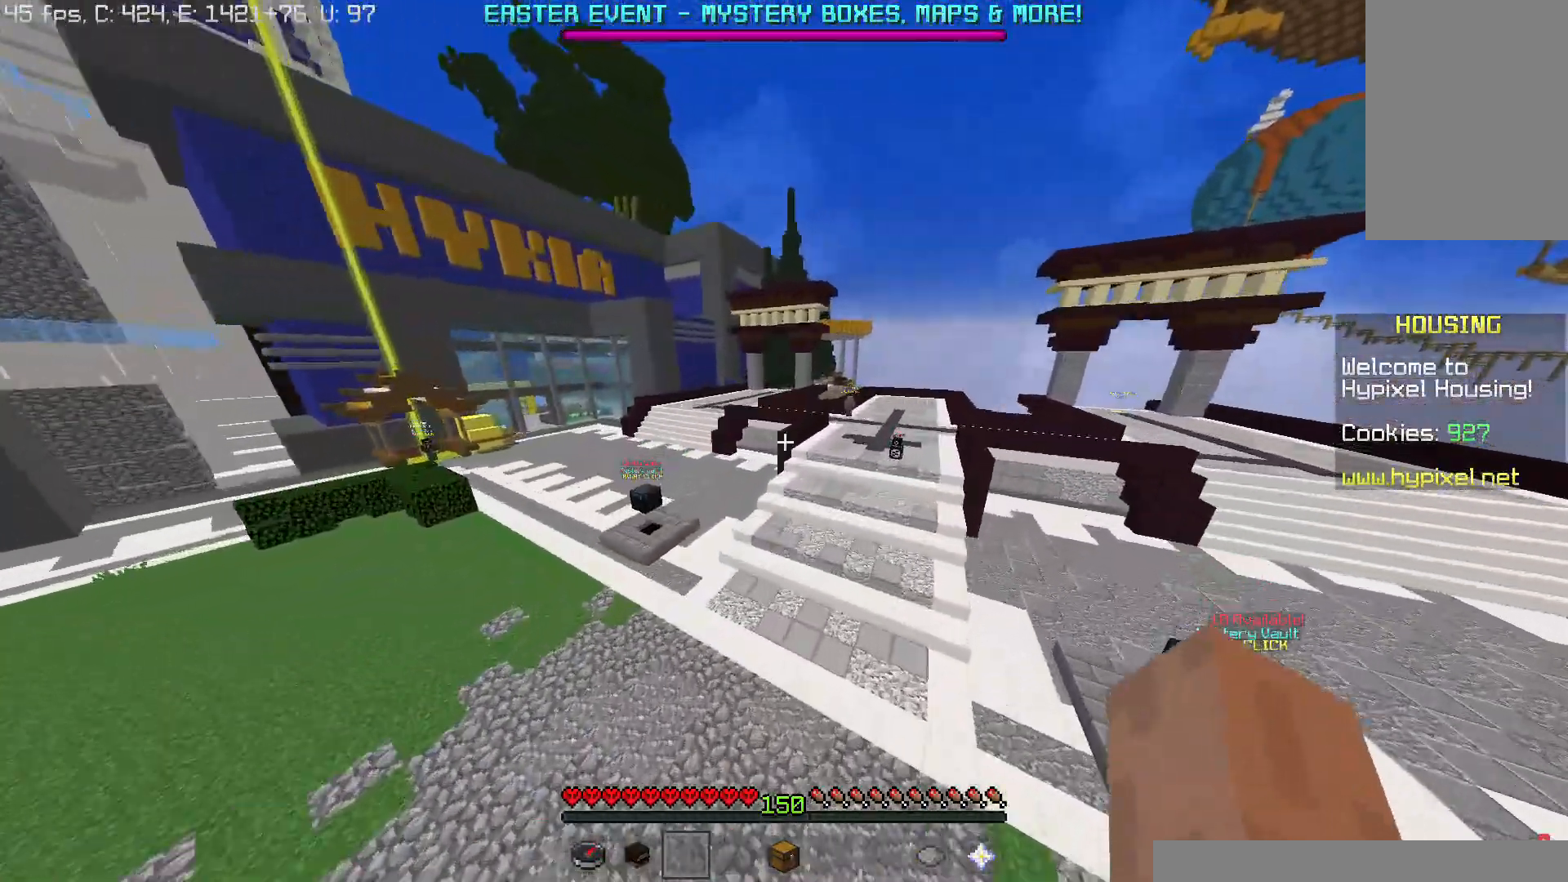
{"keys": ["space", "w"], "mouse": [], "events": [[200, "d", "up"], [267, "space", "down"], [367, "space", "up"], [434, "space", "down"]]}
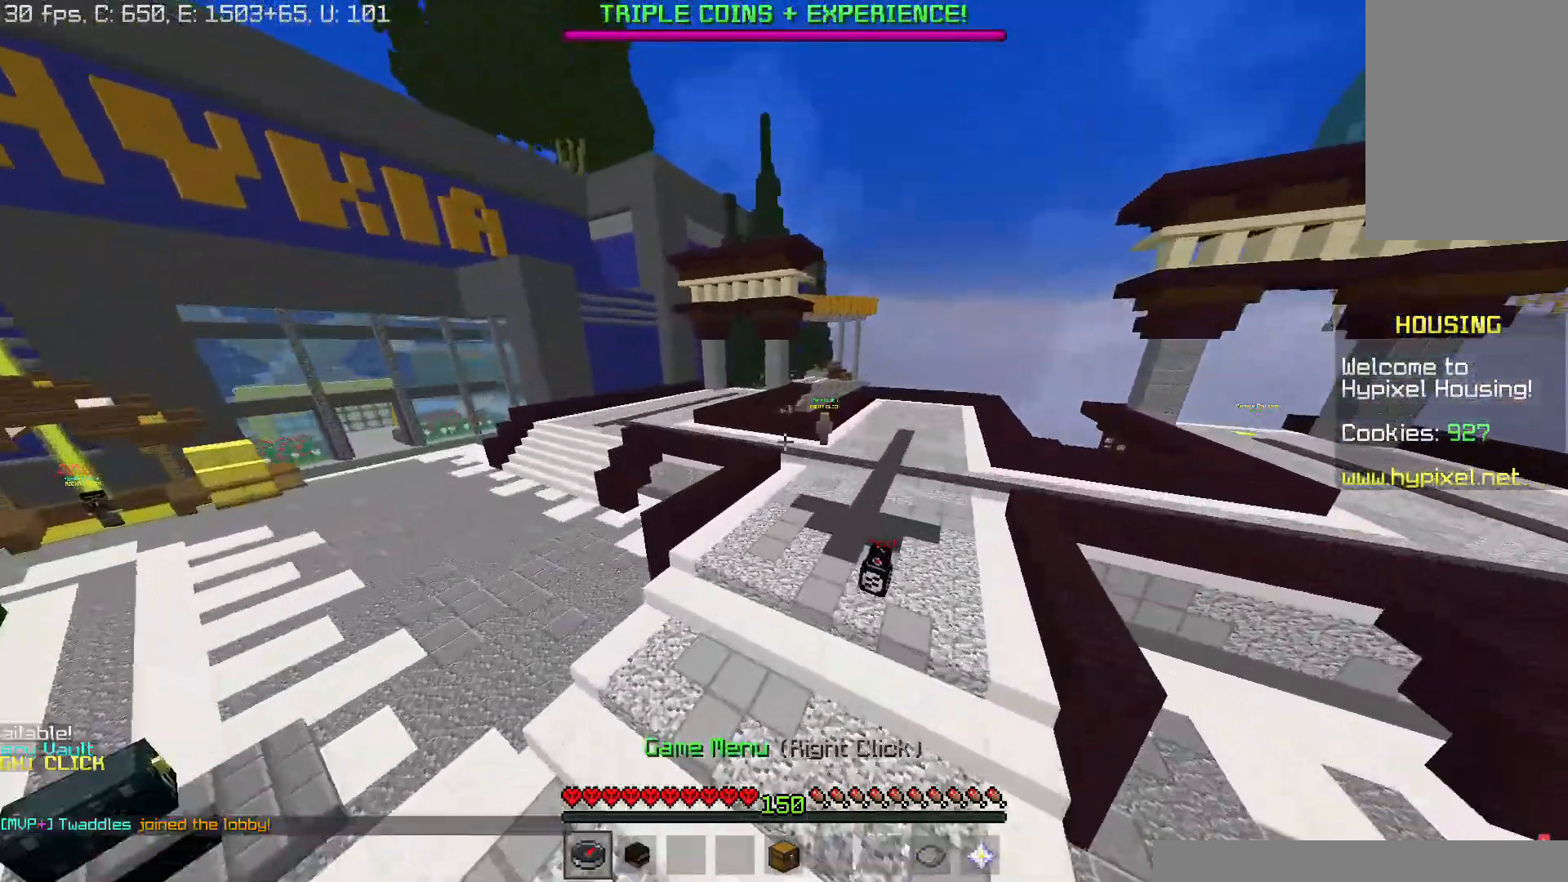
{"keys": ["d", "w"], "mouse": []}
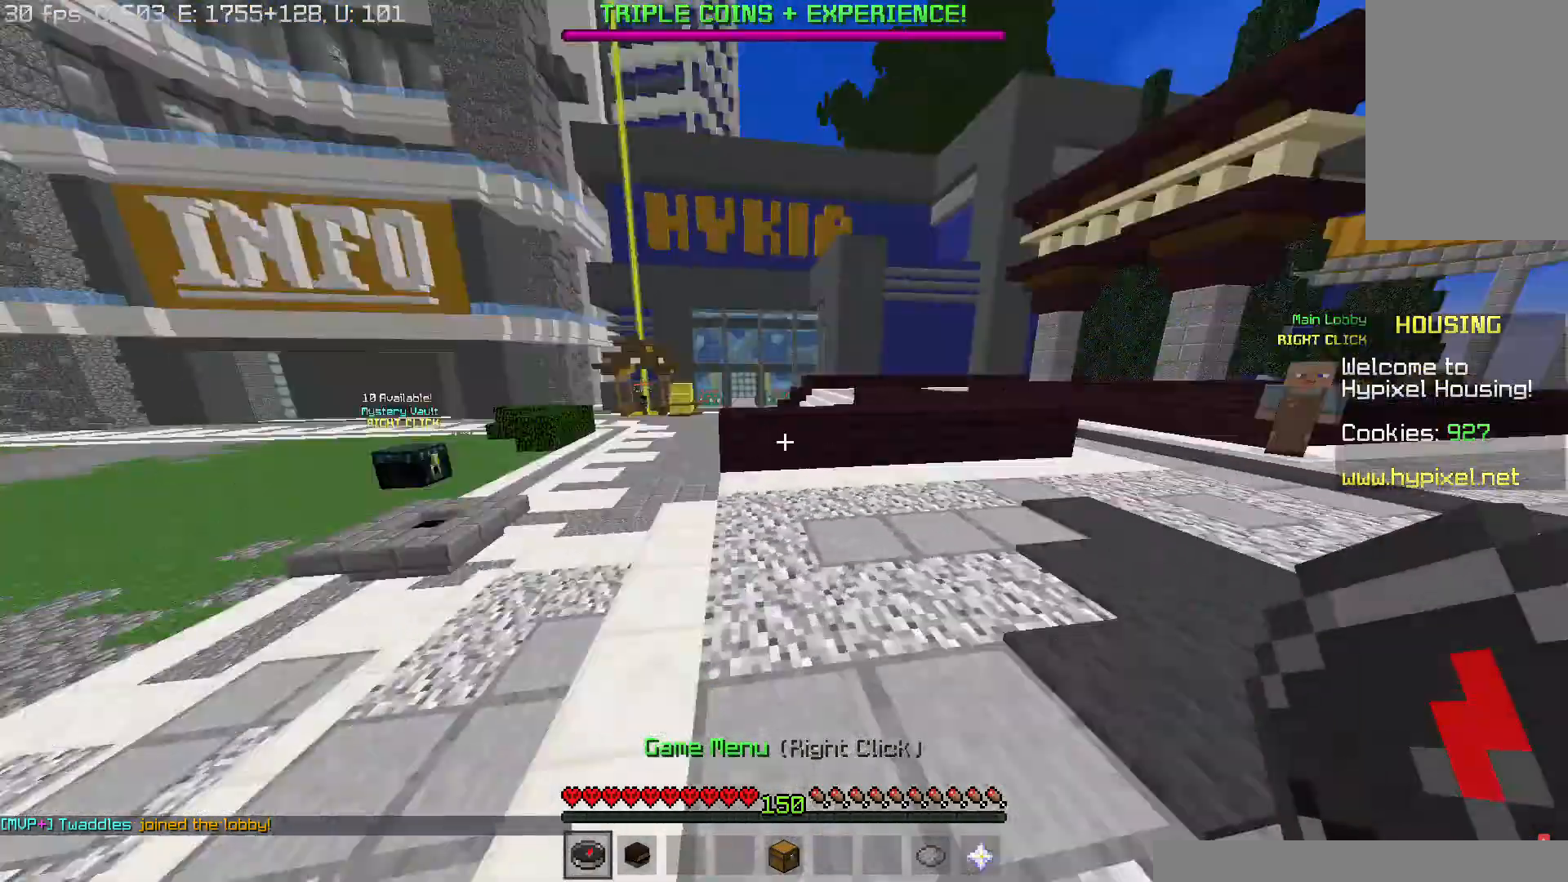
{"keys": ["a", "space", "w"], "mouse": [], "events": [[67, "w", "up"], [150, "a", "down"], [150, "w", "down"], [200, "d", "up"], [284, "space", "down"], [401, "space", "up"], [484, "space", "down"]]}
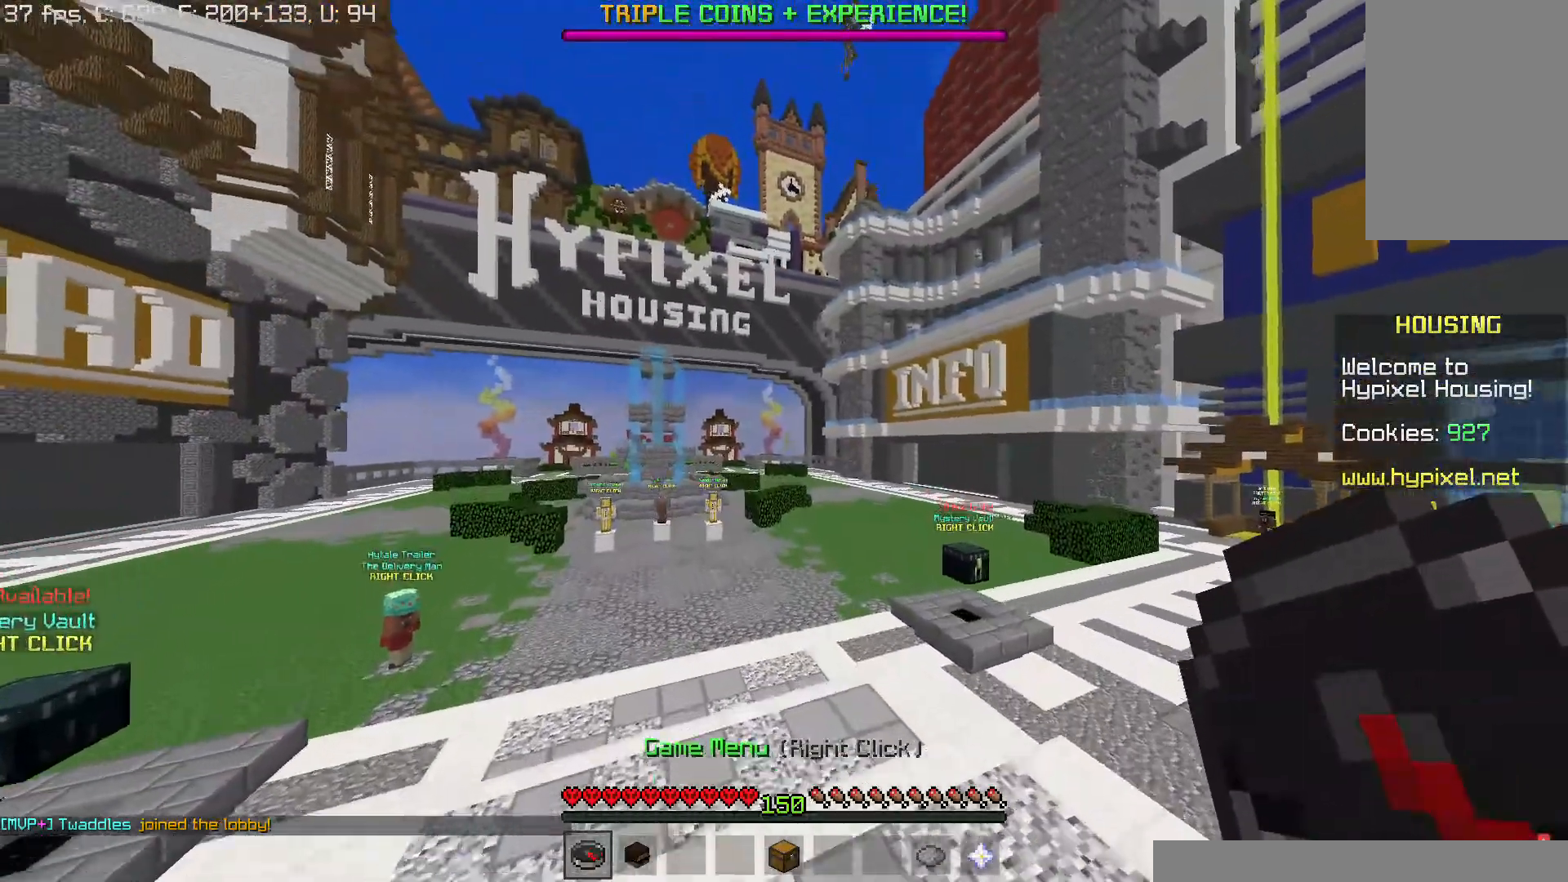
{"keys": ["d", "s"], "mouse": [], "events": [[66, "w", "up"], [233, "s", "down"], [233, "space", "up"], [250, "a", "up"], [350, "d", "down"]]}
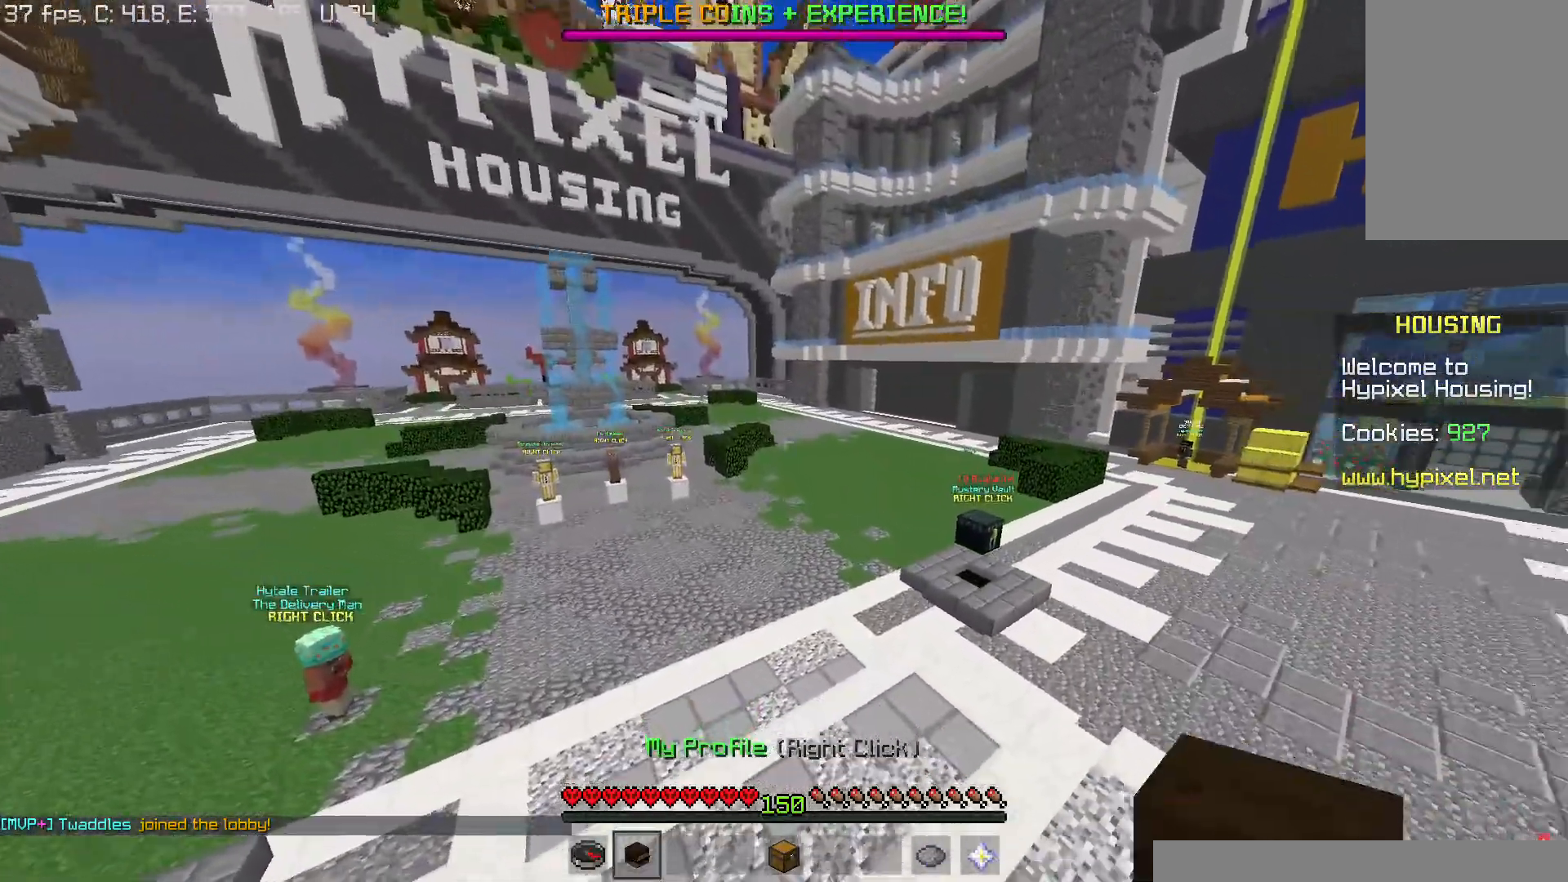
{"keys": ["d"], "mouse": [], "events": [[351, "s", "up"]]}
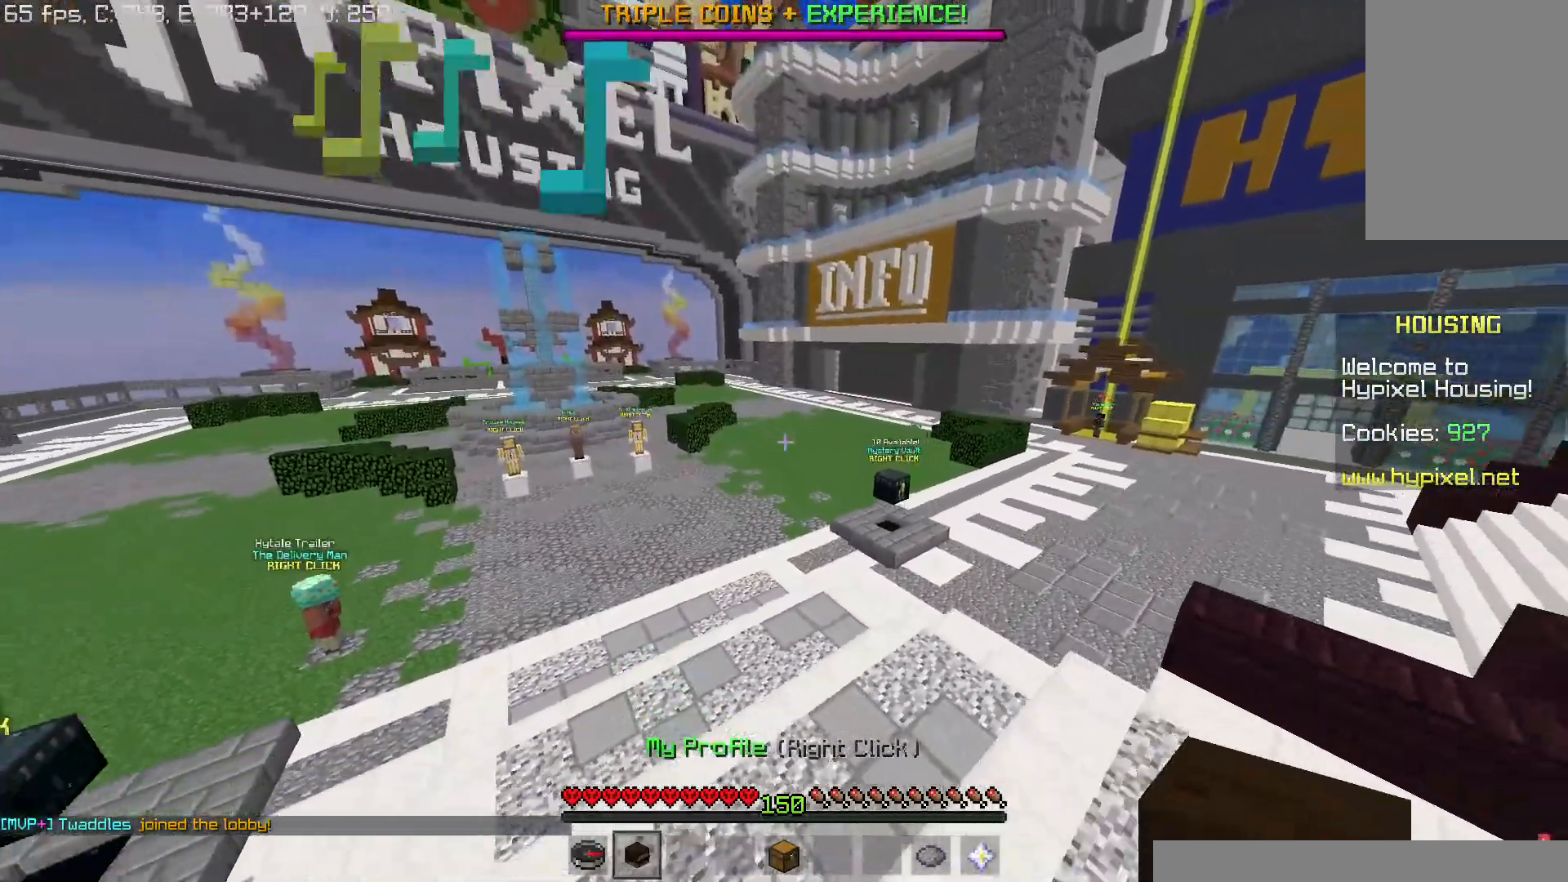
{"keys": ["a"], "mouse": ["right"], "events": [[50, "a", "down"], [67, "d", "up"], [100, "space", "down"], [200, "space", "up"], [250, "space", "down"], [400, "mouse_right", "down"], [400, "space", "up"]]}
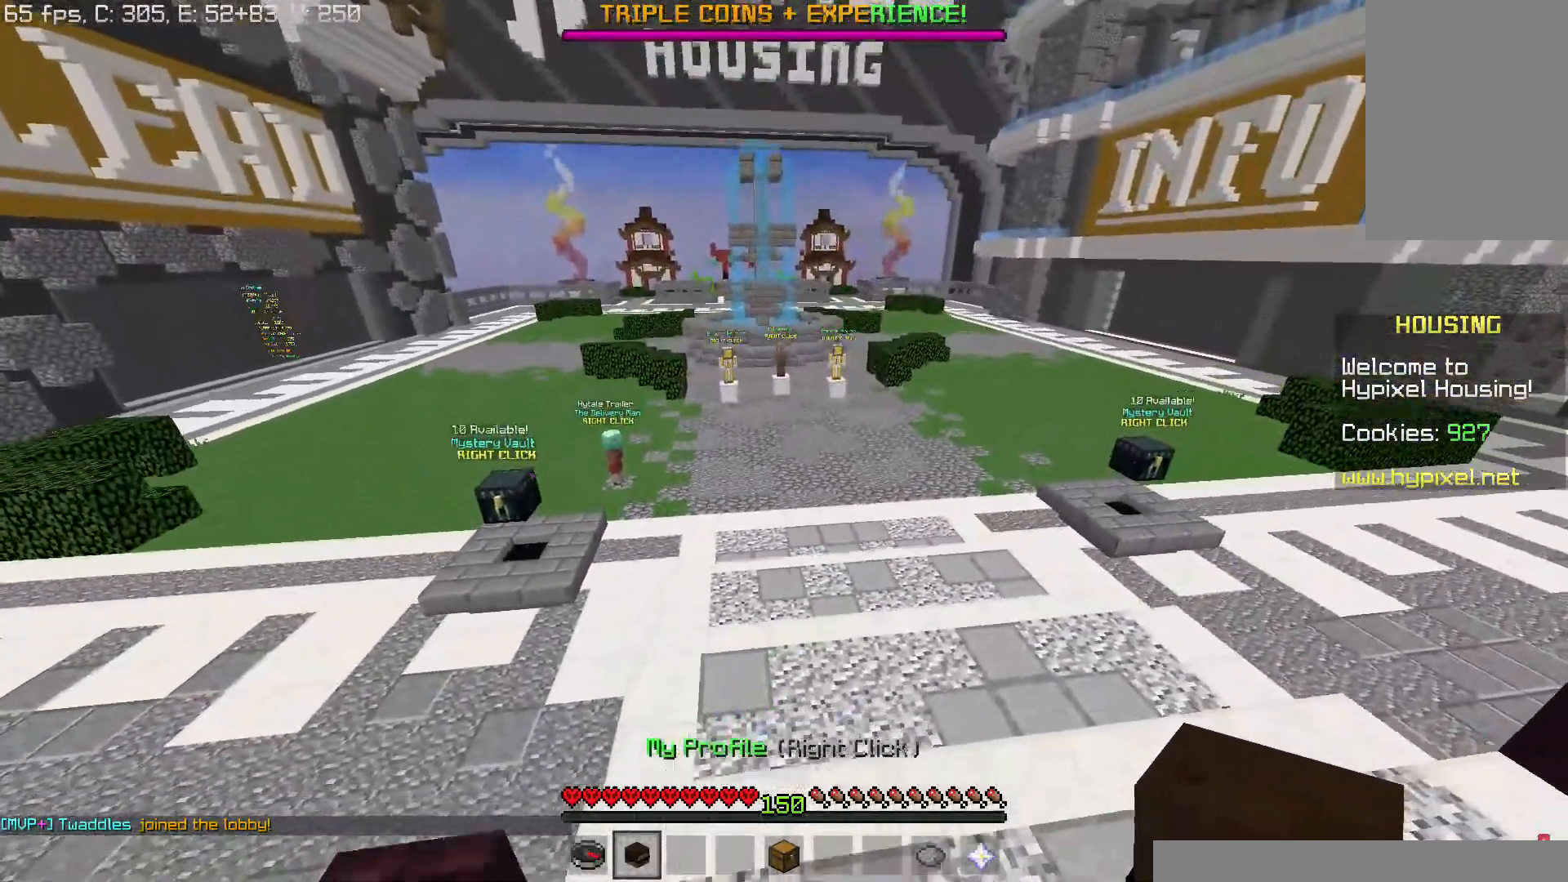
{"keys": [], "mouse": [], "events": [[16, "a", "up"], [33, "mouse_right", "up"]]}